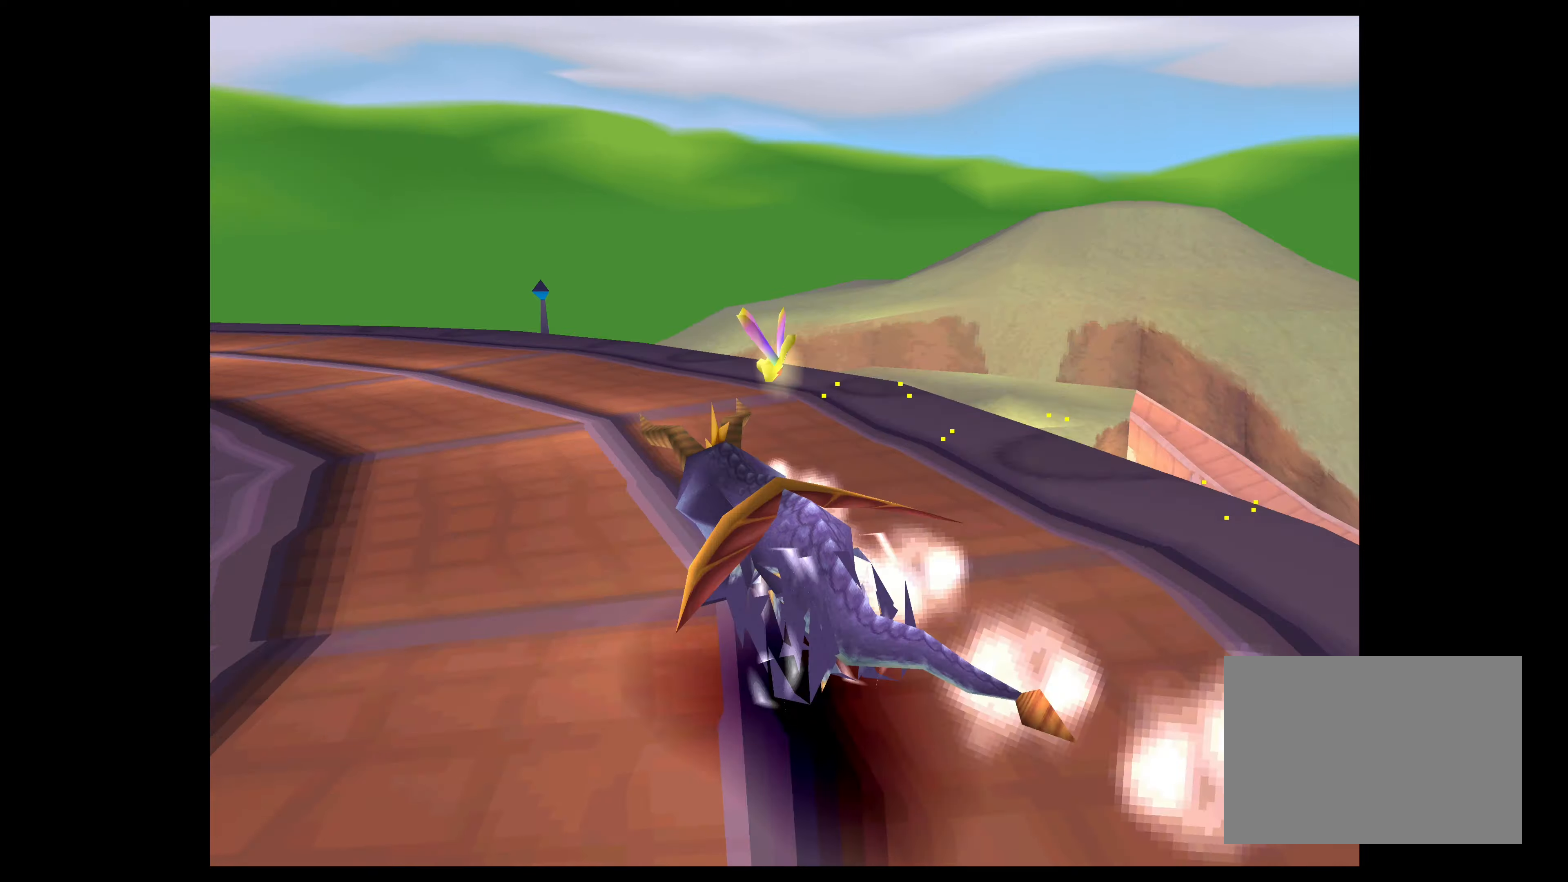
Gameplay with a controller (PlayStation layout); each line is a JSON object with the inputs held at the frame after it. "events" lists button and stick changes between this image and that frame as [ms after this image, input, new state], when the widget could be followed in between. Not read: L2 L3 R2 R3.
{"buttons": ["SQUARE"], "left_stick": "up-left", "right_stick": "center", "events": []}
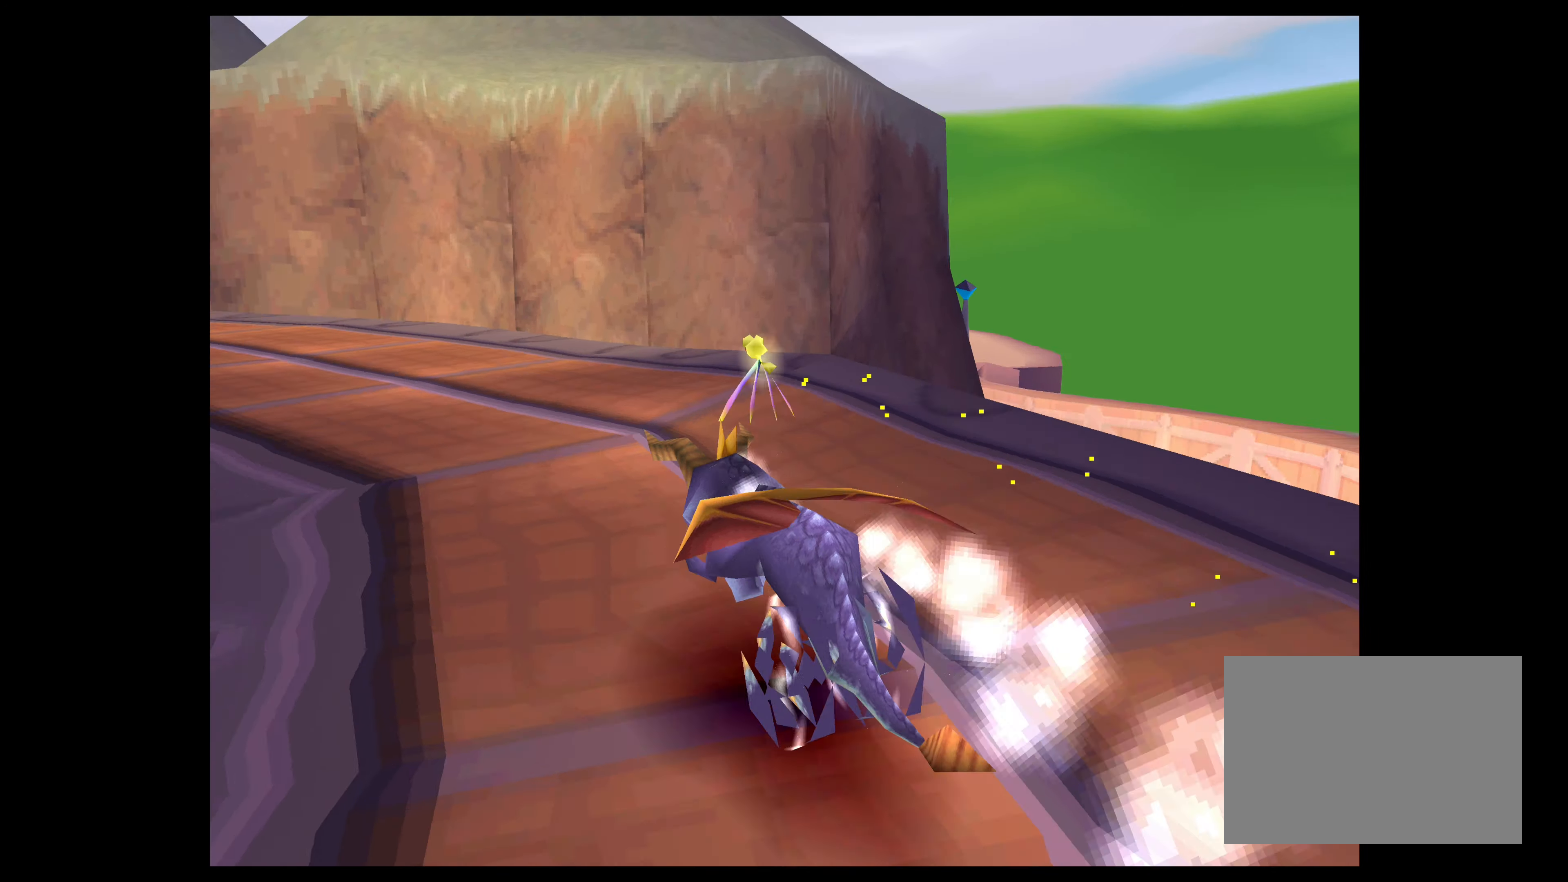
{"buttons": ["SQUARE"], "left_stick": "up-left", "right_stick": "center", "events": []}
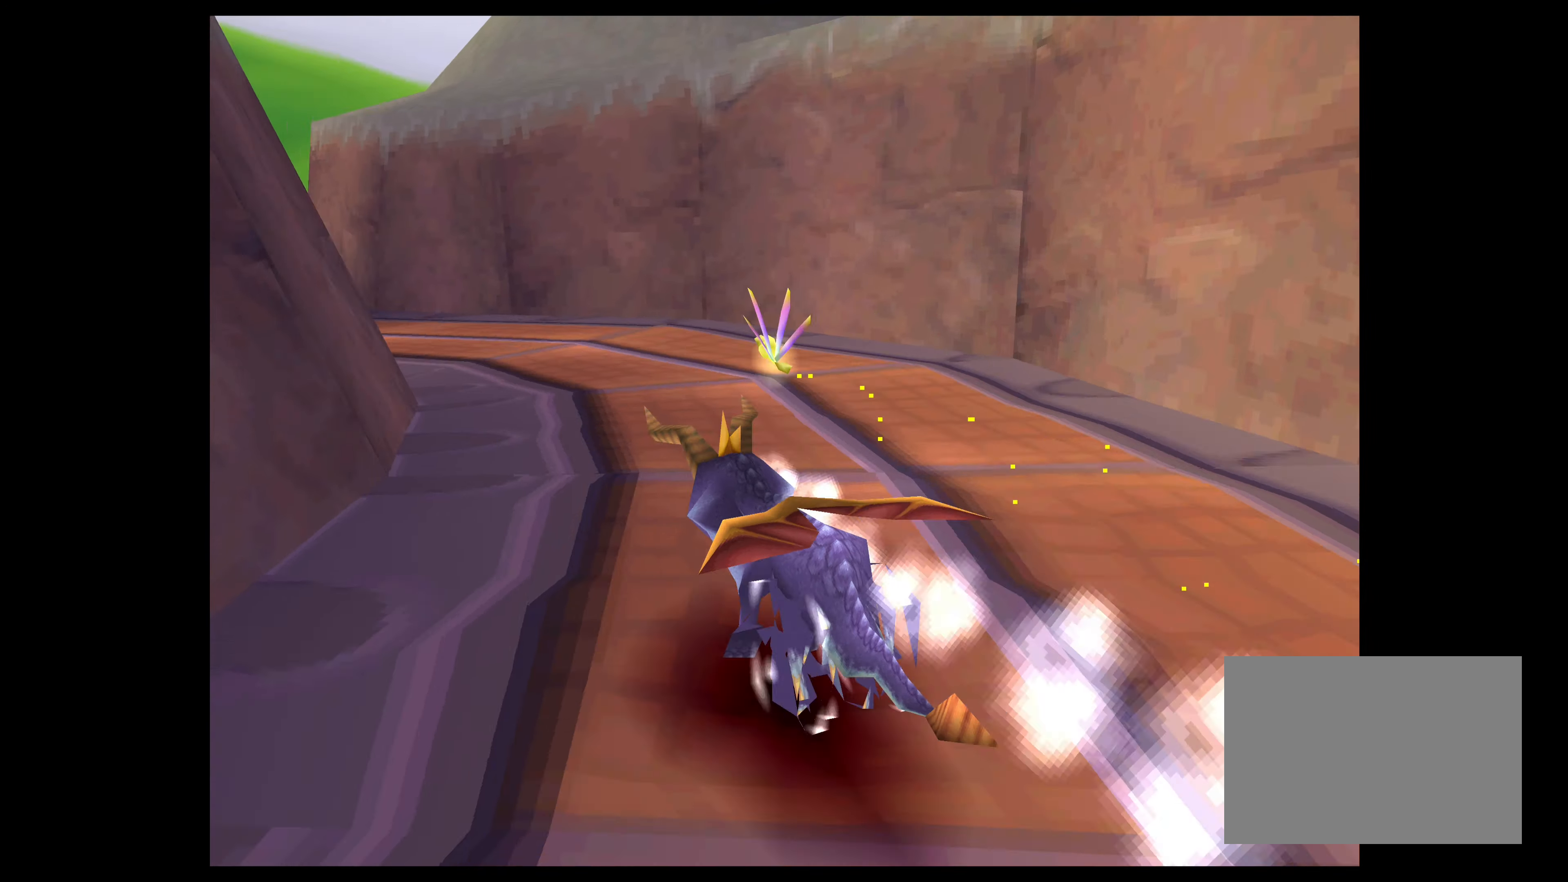
{"buttons": ["SQUARE"], "left_stick": "up-right", "right_stick": "center", "events": [[466, "left_stick", "up-right"]]}
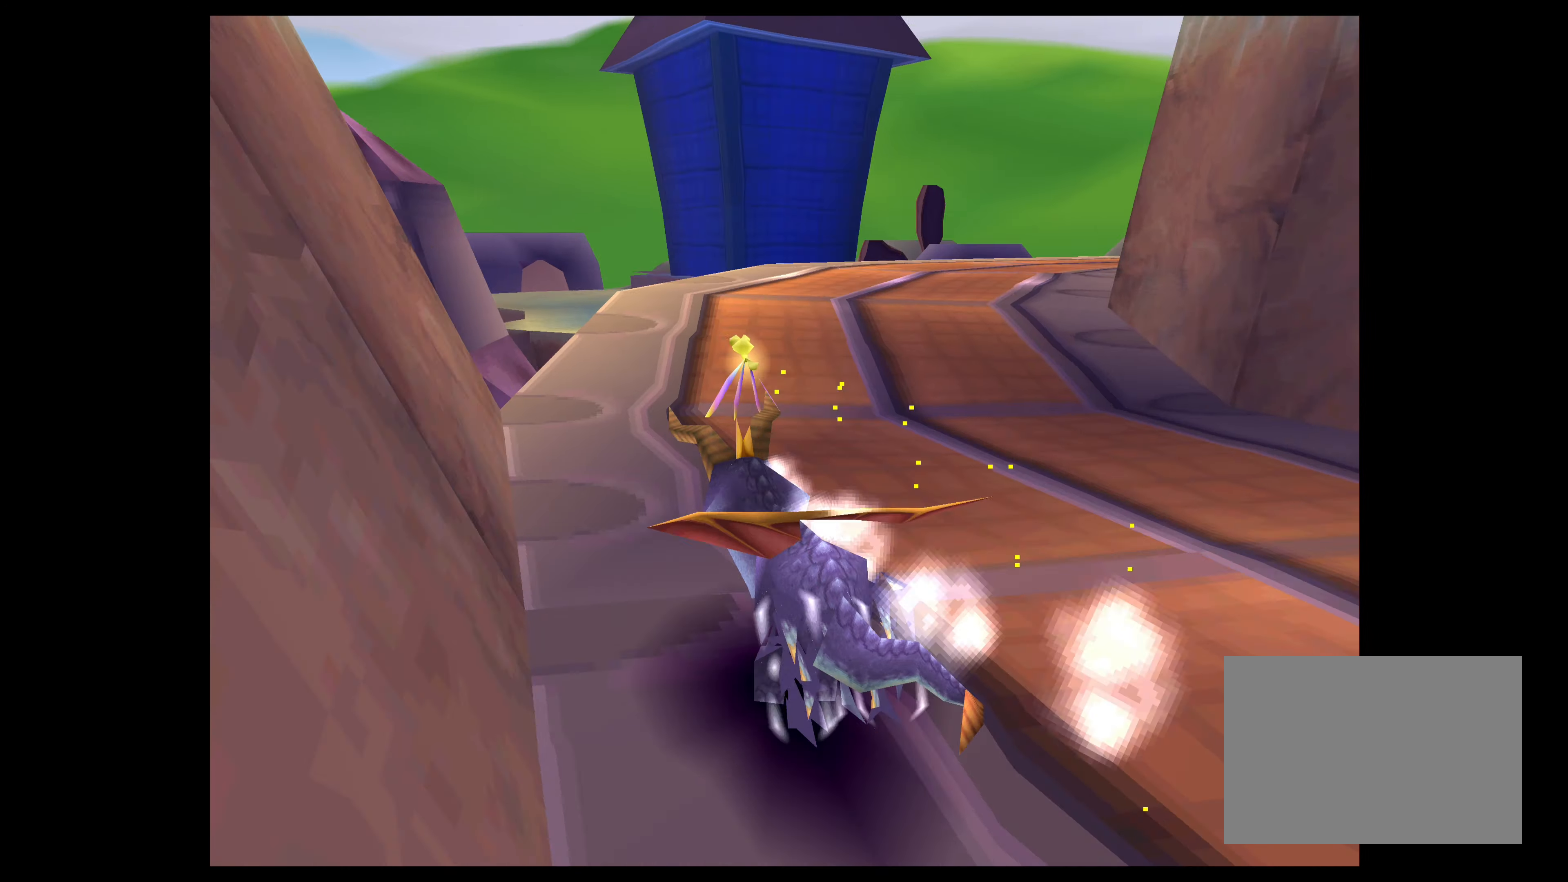
{"buttons": ["SQUARE"], "left_stick": "up-right", "right_stick": "center", "events": []}
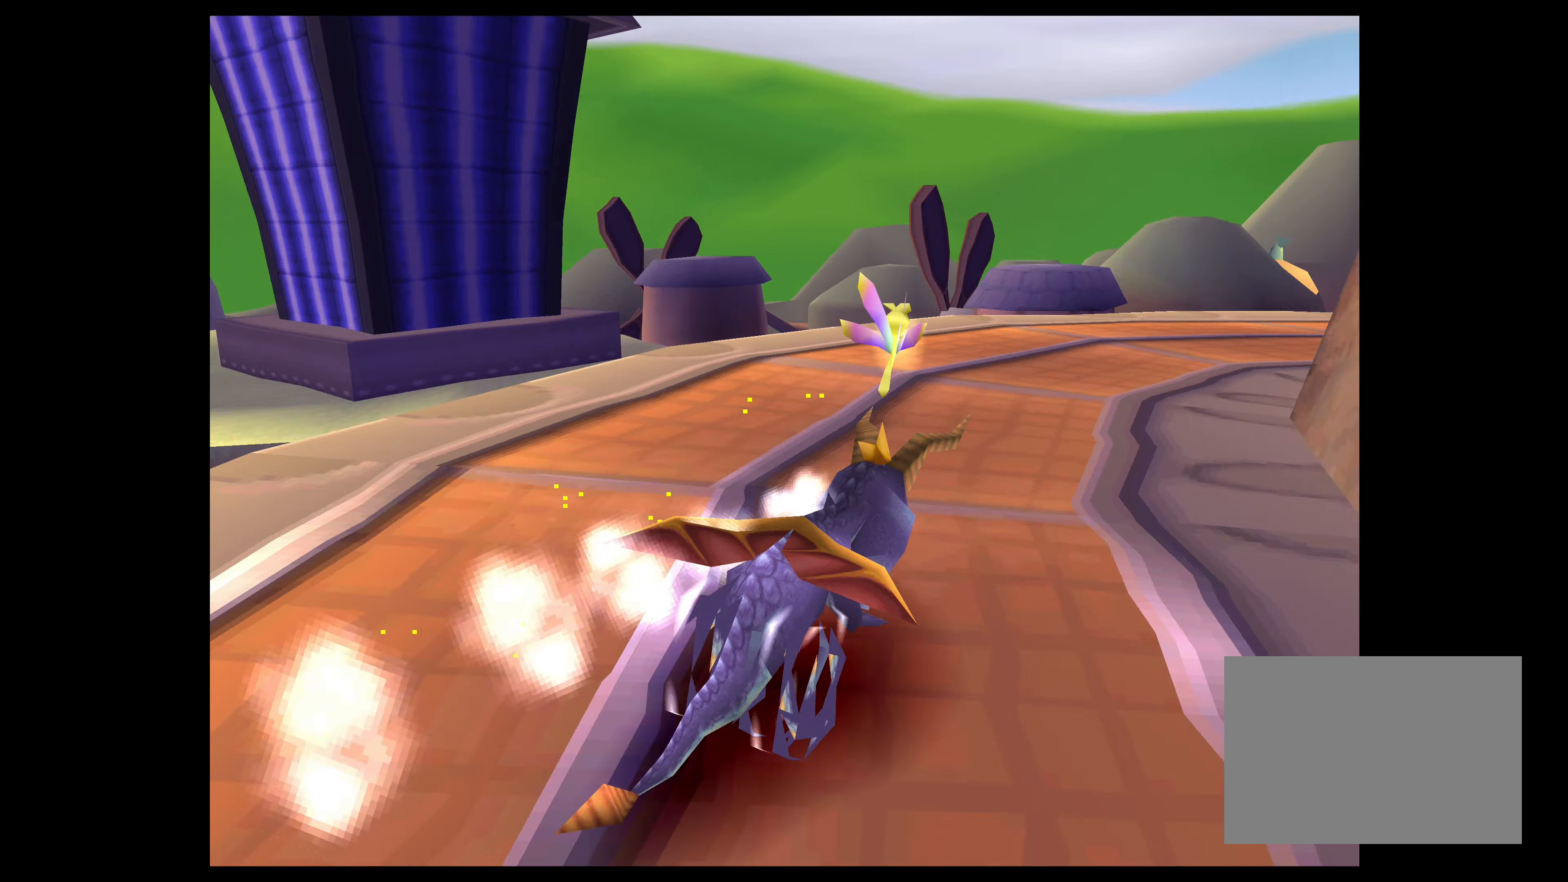
{"buttons": ["SQUARE"], "left_stick": "up-right", "right_stick": "center", "events": []}
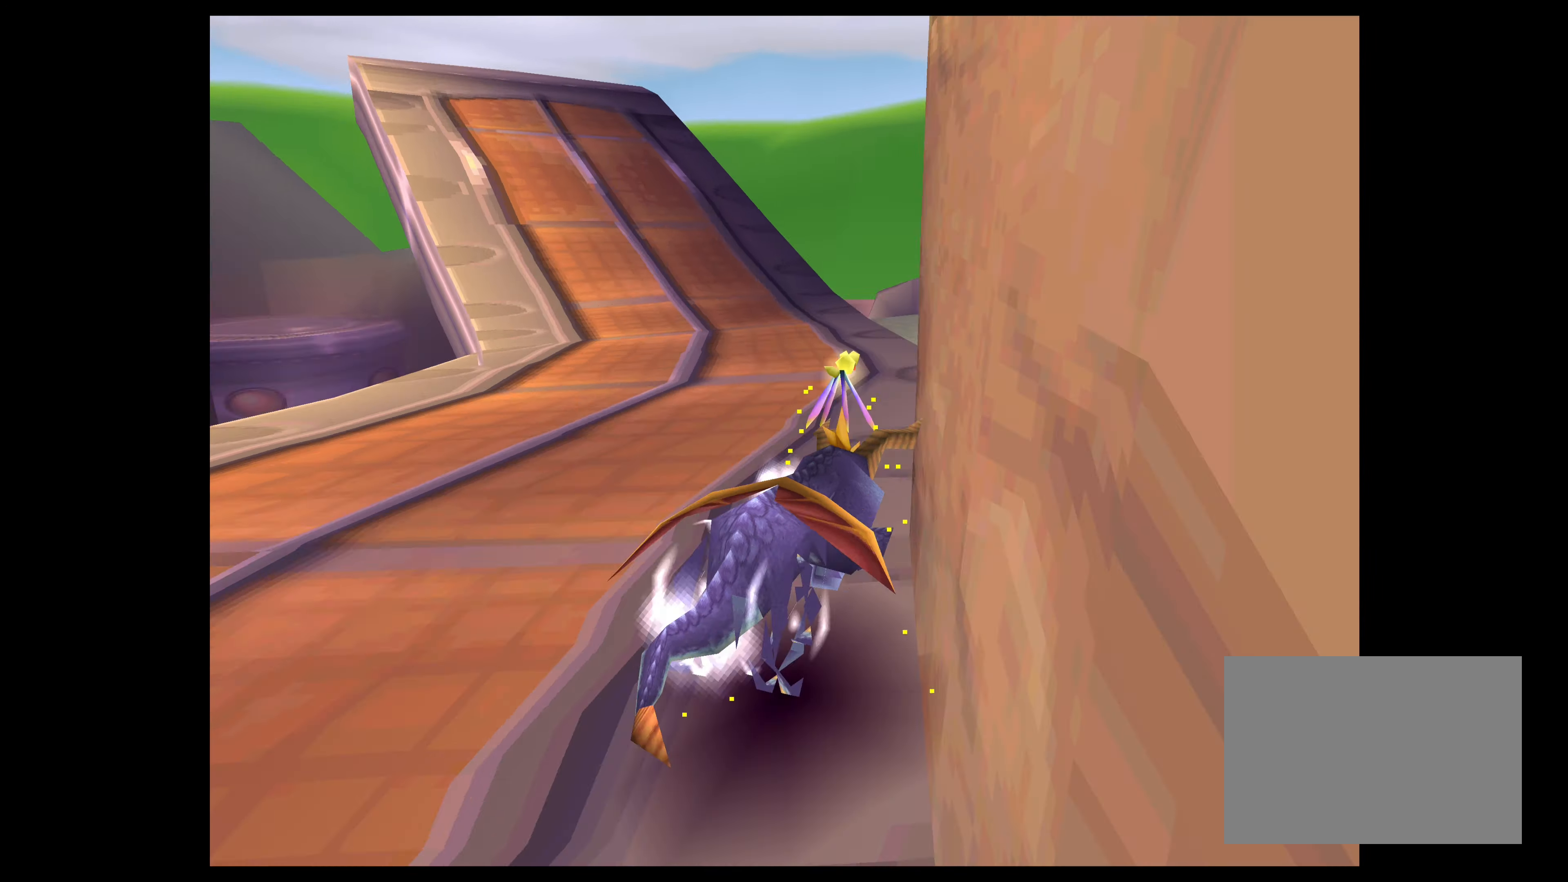
{"buttons": ["SQUARE"], "left_stick": "up-left", "right_stick": "center", "events": [[100, "left_stick", "up-left"]]}
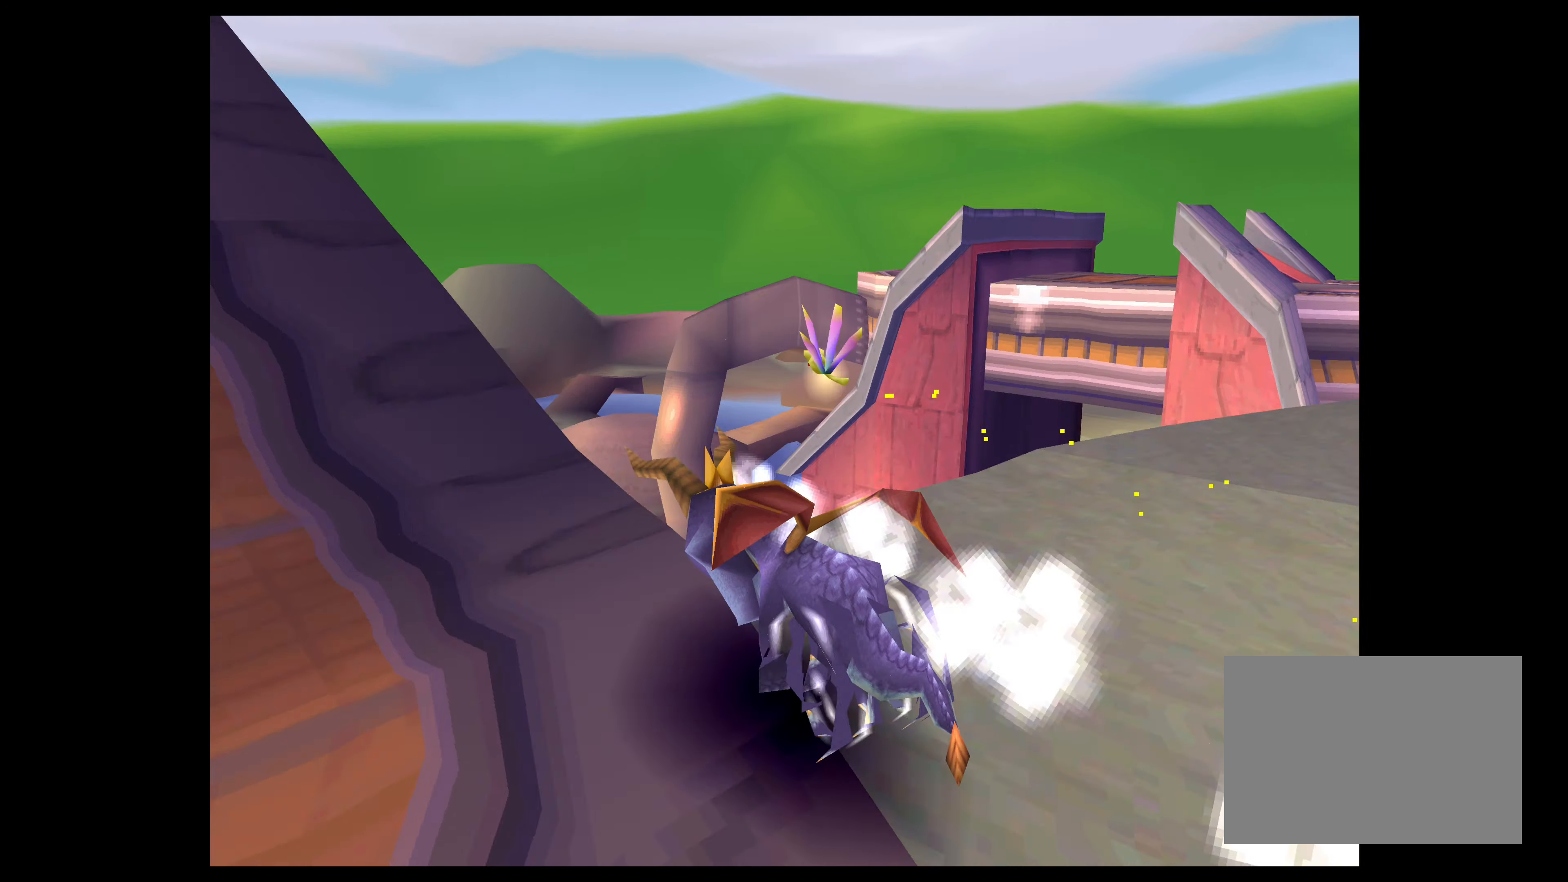
{"buttons": ["SQUARE"], "left_stick": "up-left", "right_stick": "center", "events": []}
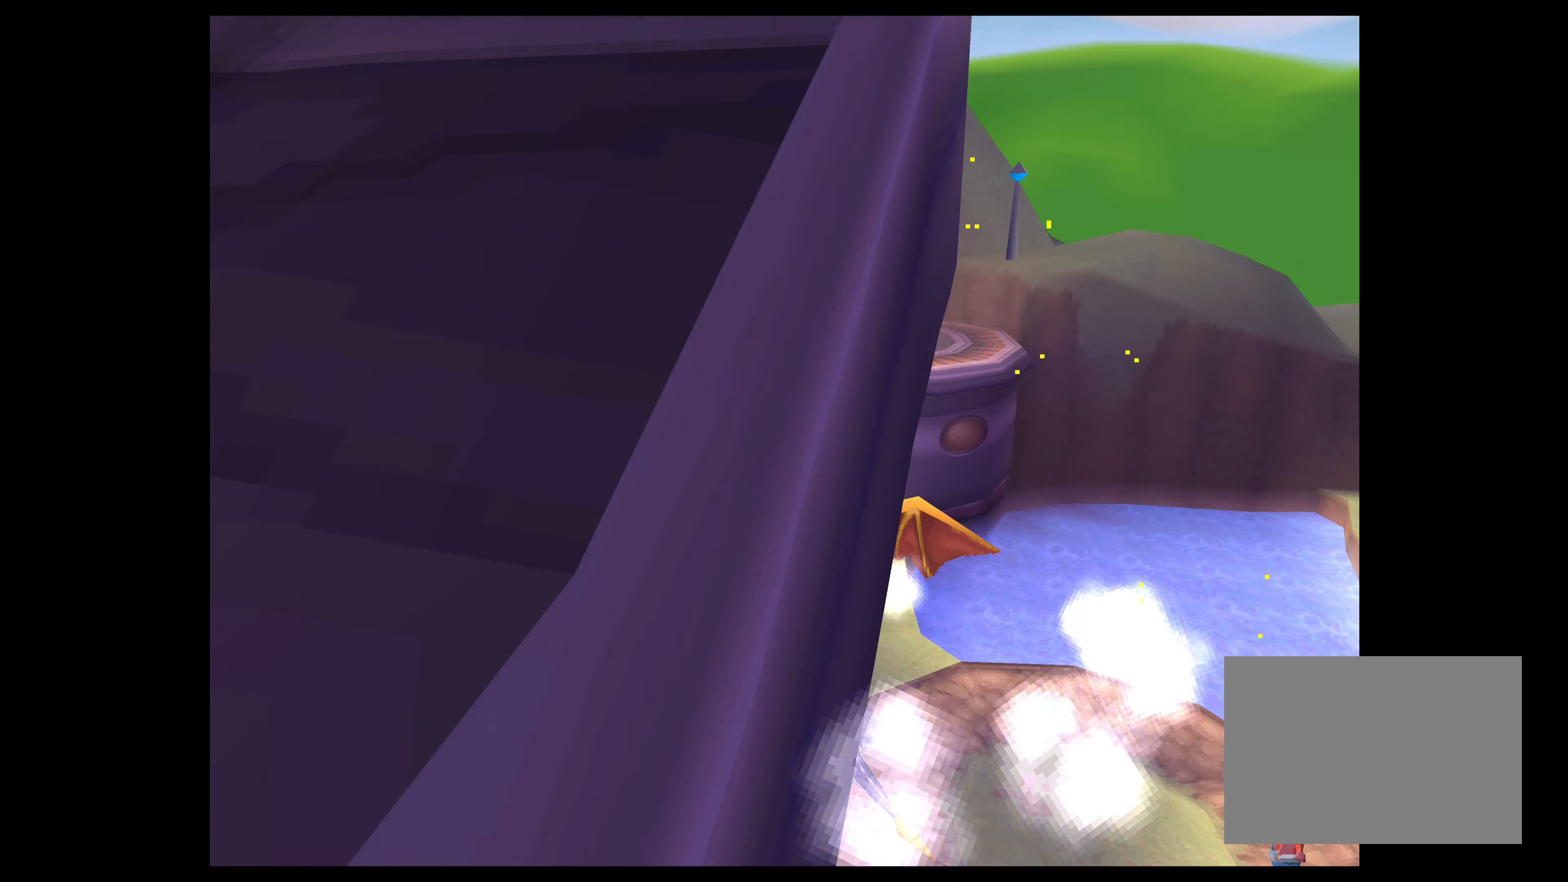
{"buttons": [], "left_stick": "center", "right_stick": "center", "events": [[250, "left_stick", "center"], [300, "SQUARE", "up"]]}
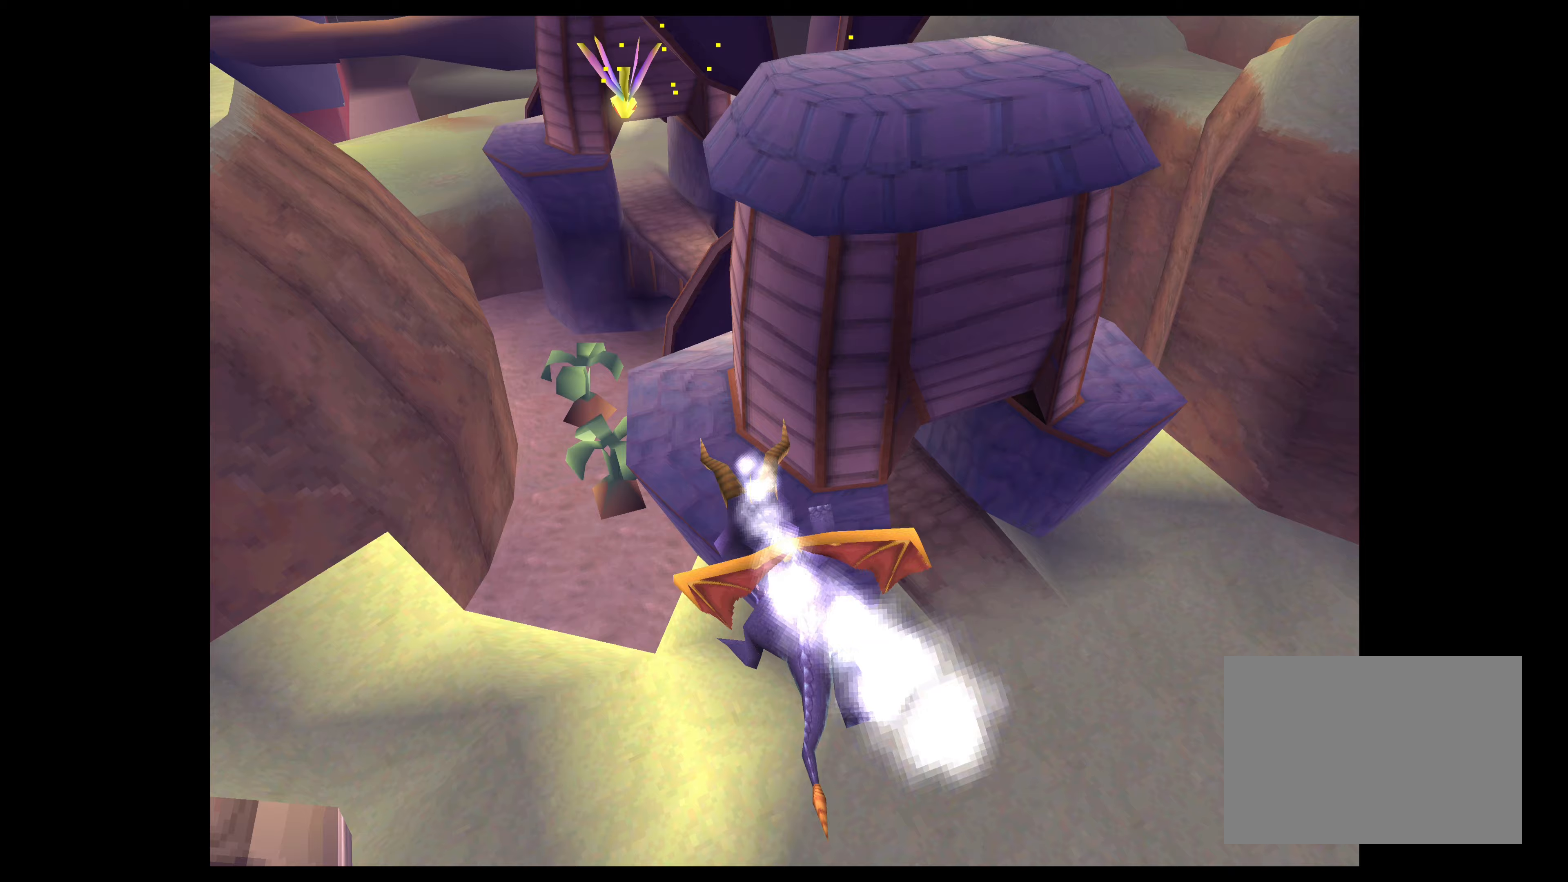
{"buttons": [], "left_stick": "center", "right_stick": "center", "events": []}
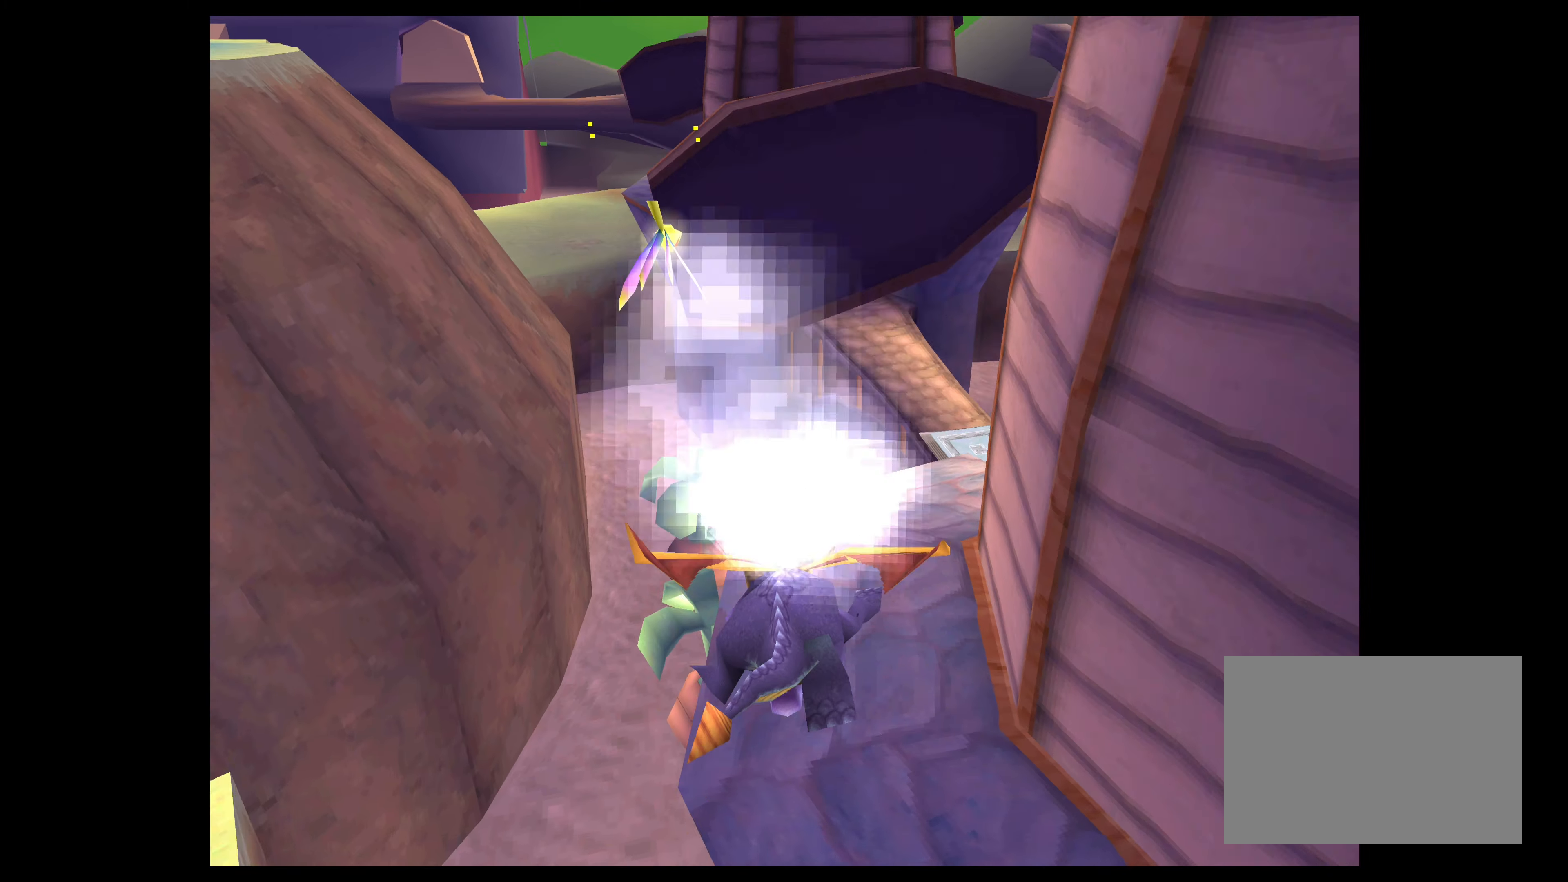
{"buttons": [], "left_stick": "center", "right_stick": "center", "events": []}
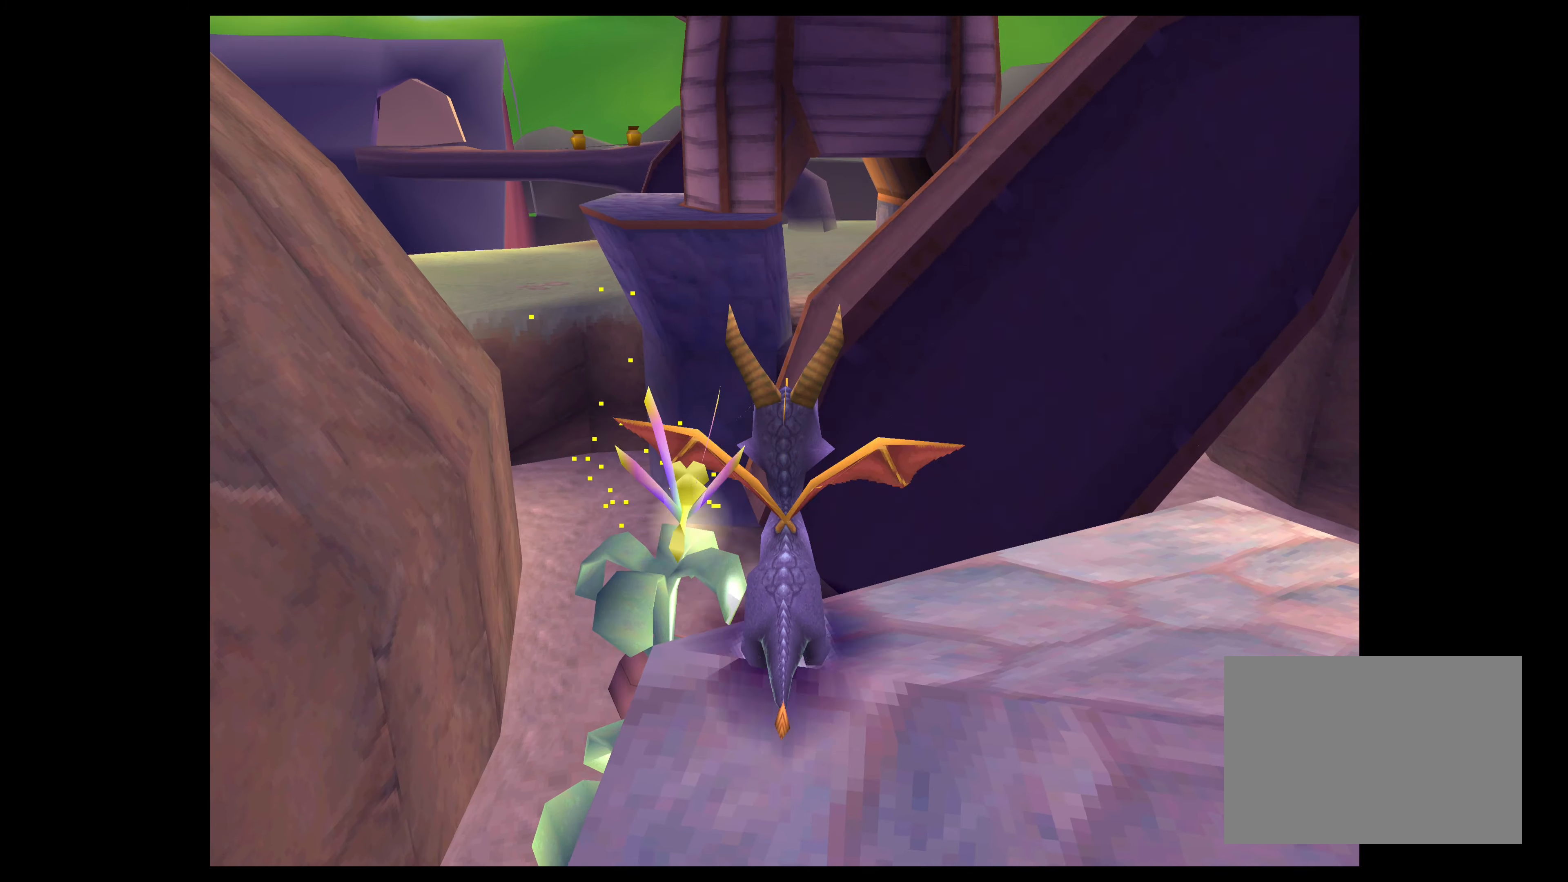
{"buttons": [], "left_stick": "center", "right_stick": "center", "events": []}
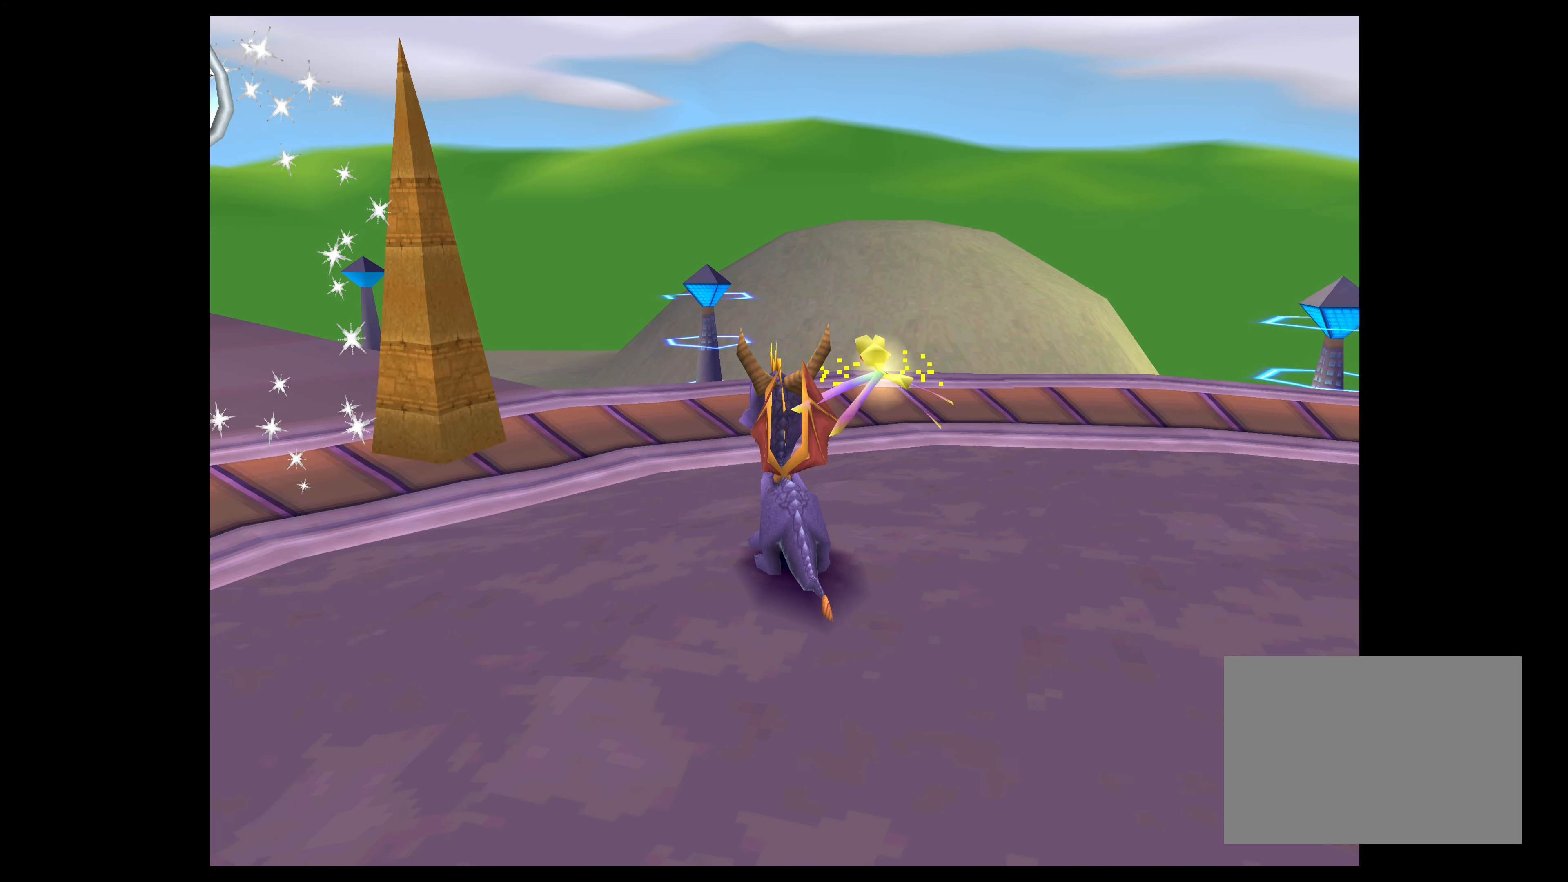
{"buttons": [], "left_stick": "left", "right_stick": "center", "events": [[417, "left_stick", "left"]]}
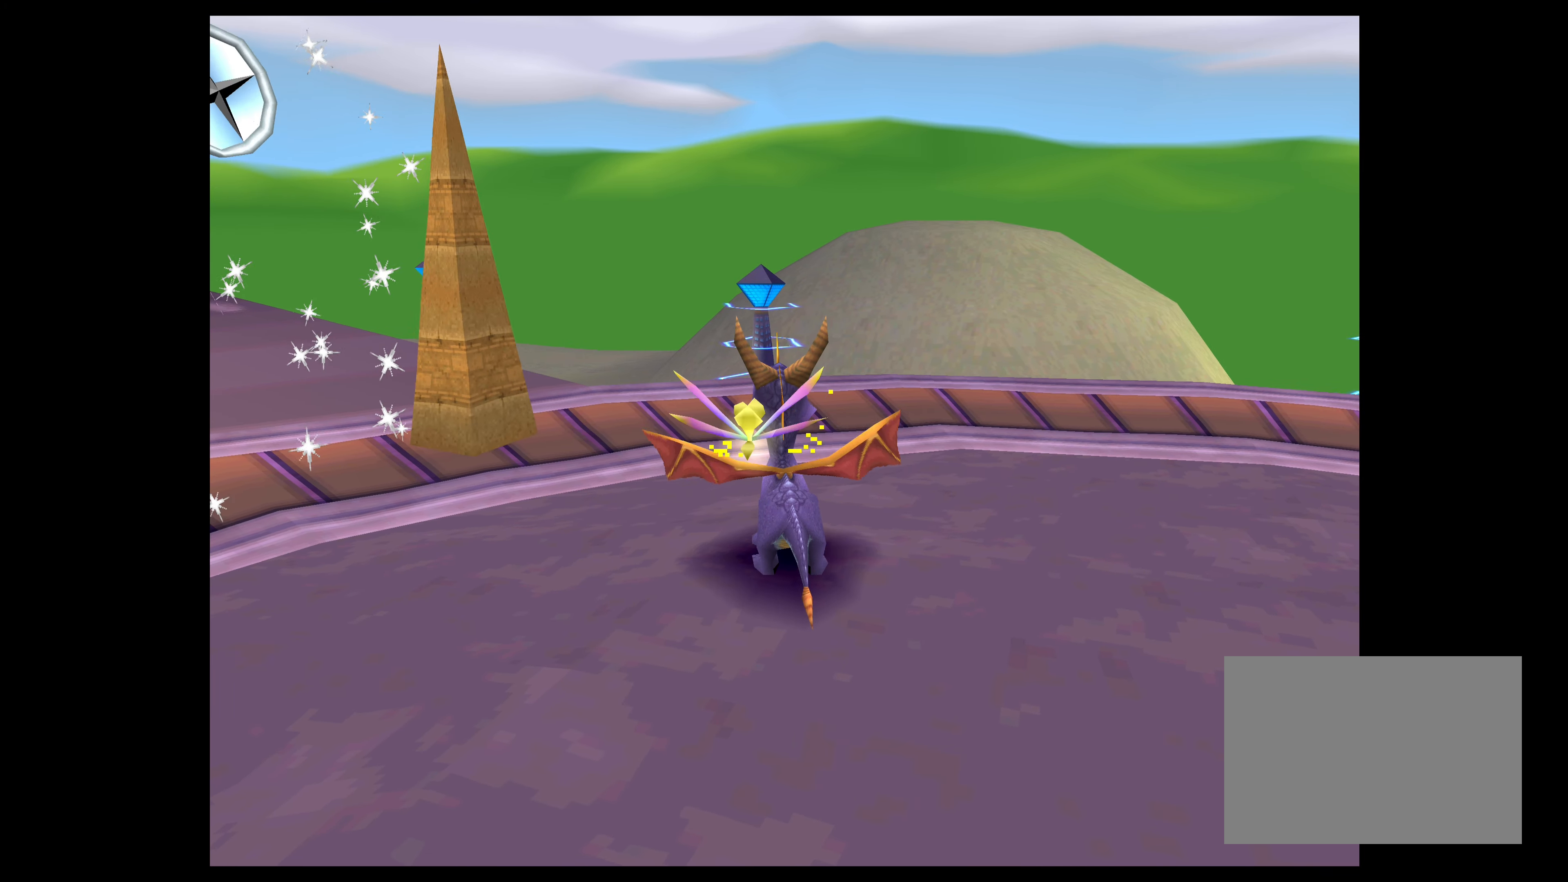
{"buttons": [], "left_stick": "center", "right_stick": "center", "events": [[133, "left_stick", "center"]]}
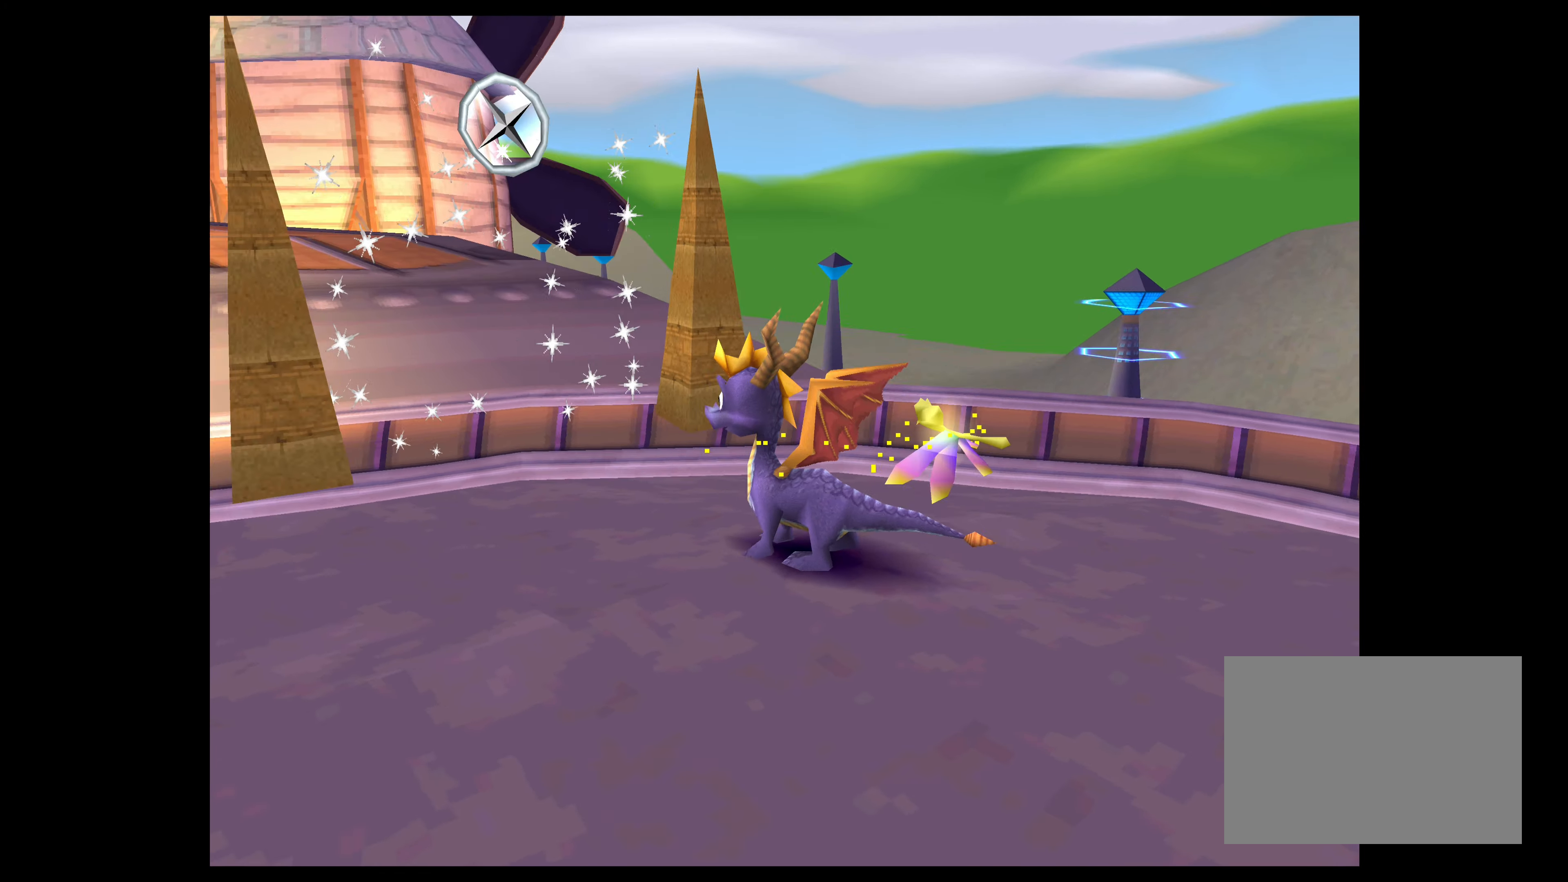
{"buttons": ["SQUARE"], "left_stick": "up", "right_stick": "center", "events": [[250, "left_stick", "up"], [300, "SQUARE", "down"]]}
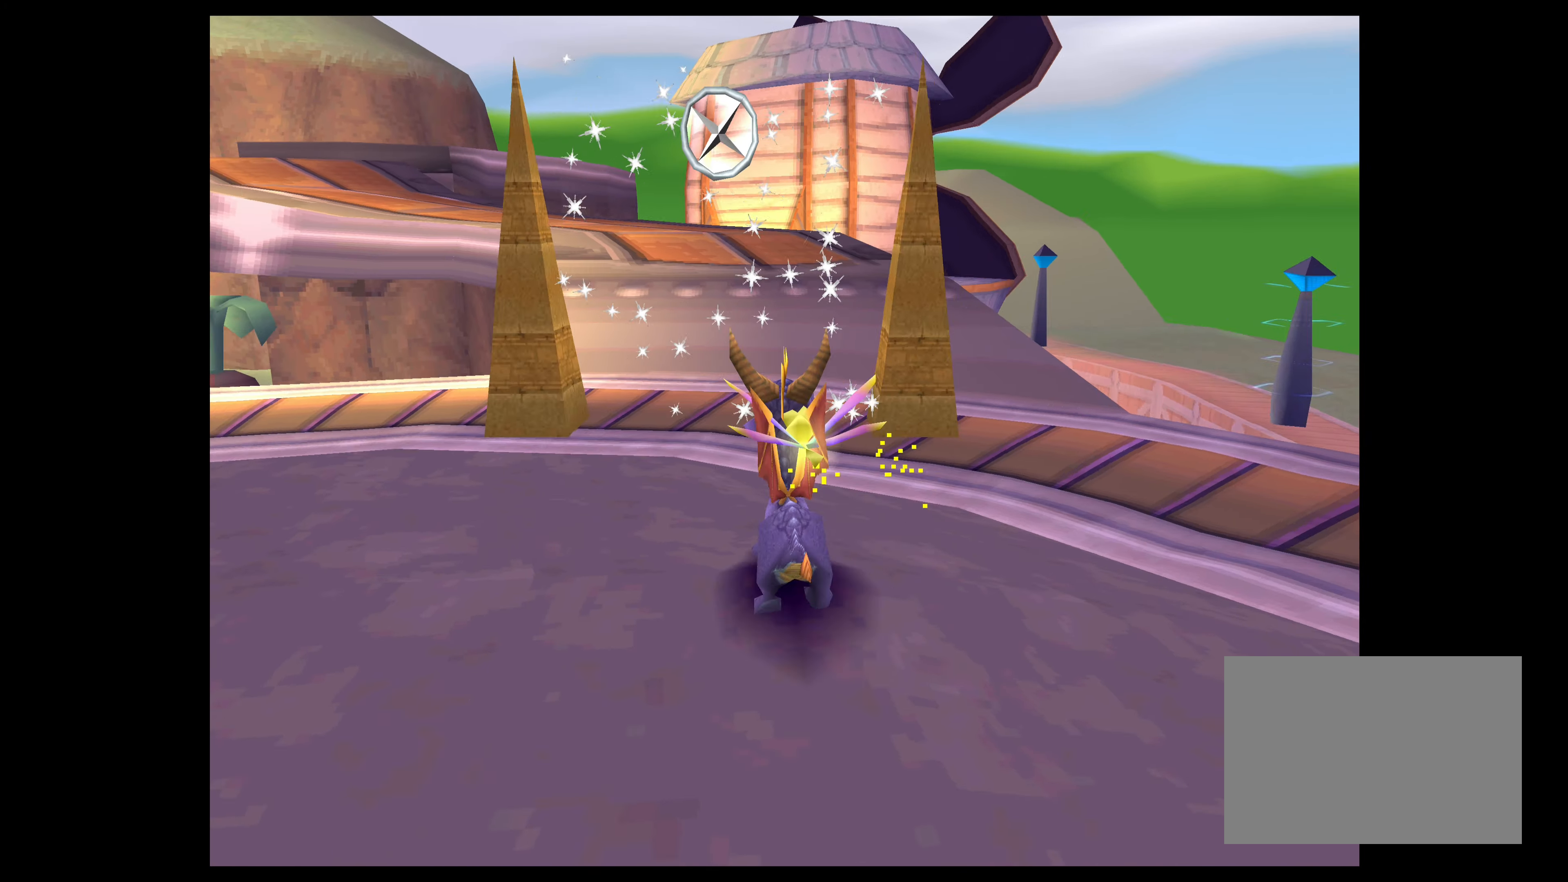
{"buttons": ["SQUARE"], "left_stick": "up-left", "right_stick": "center", "events": [[467, "left_stick", "up-left"]]}
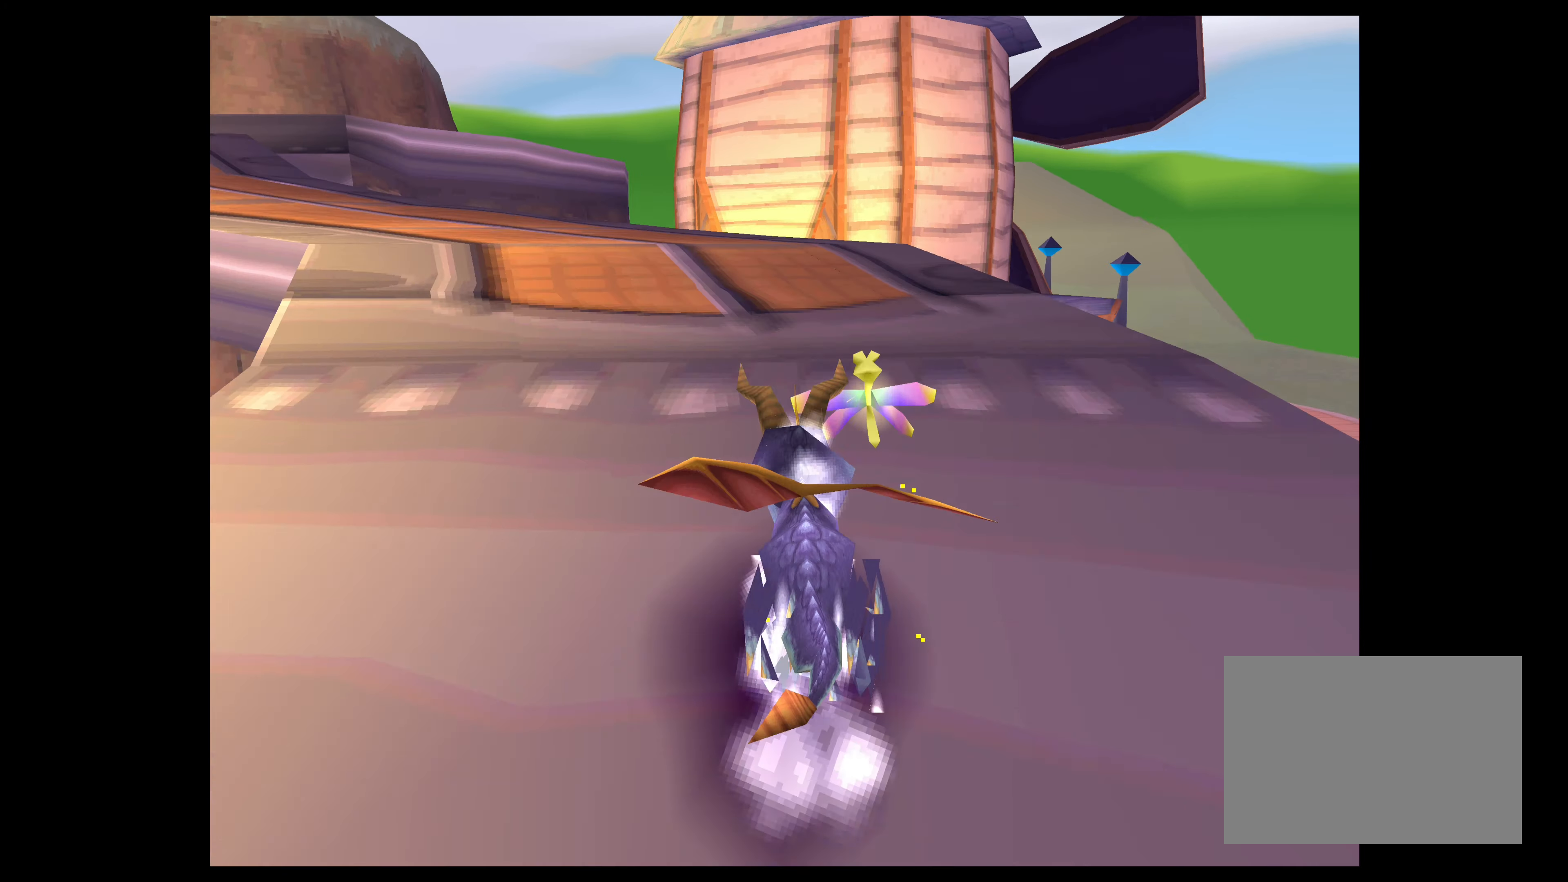
{"buttons": ["SQUARE"], "left_stick": "up-left", "right_stick": "center", "events": []}
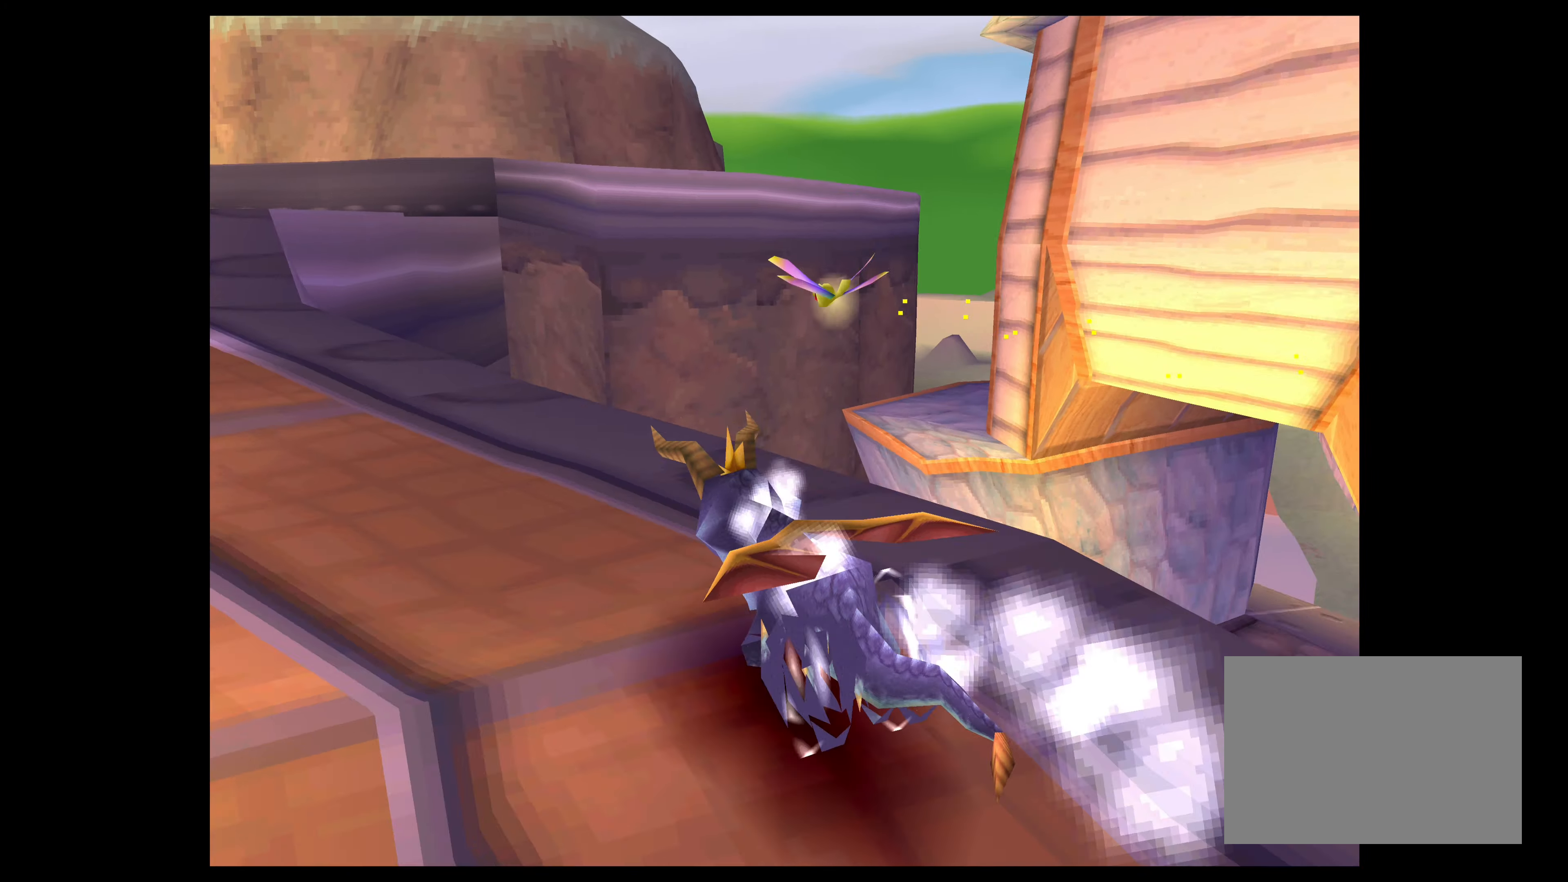
{"buttons": ["SQUARE"], "left_stick": "up-right", "right_stick": "center", "events": [[367, "left_stick", "up-right"]]}
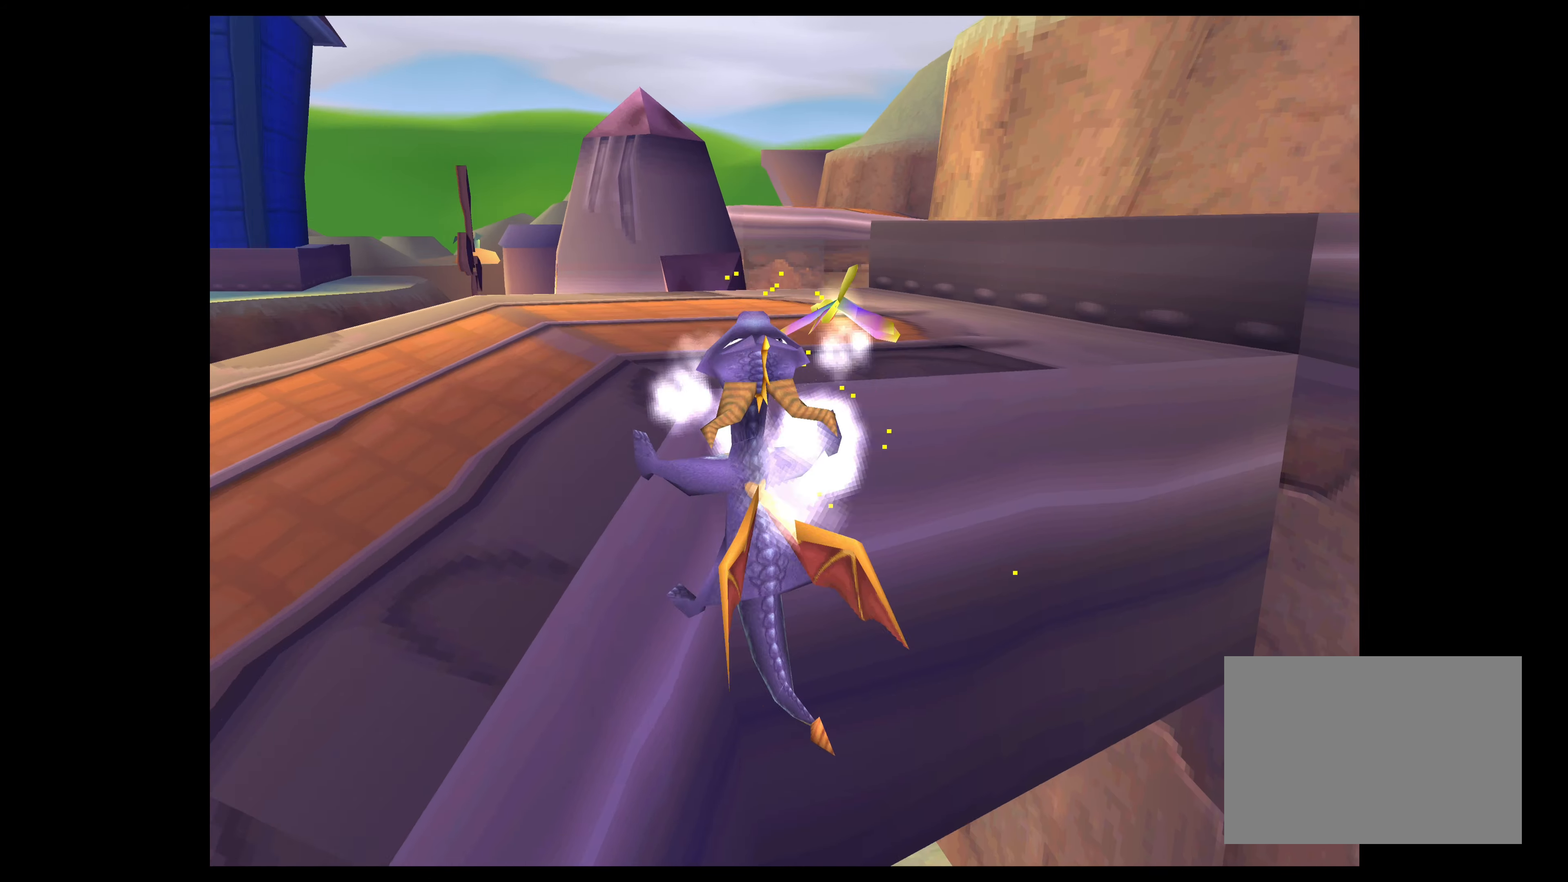
{"buttons": ["SQUARE"], "left_stick": "center", "right_stick": "center", "events": [[434, "left_stick", "center"]]}
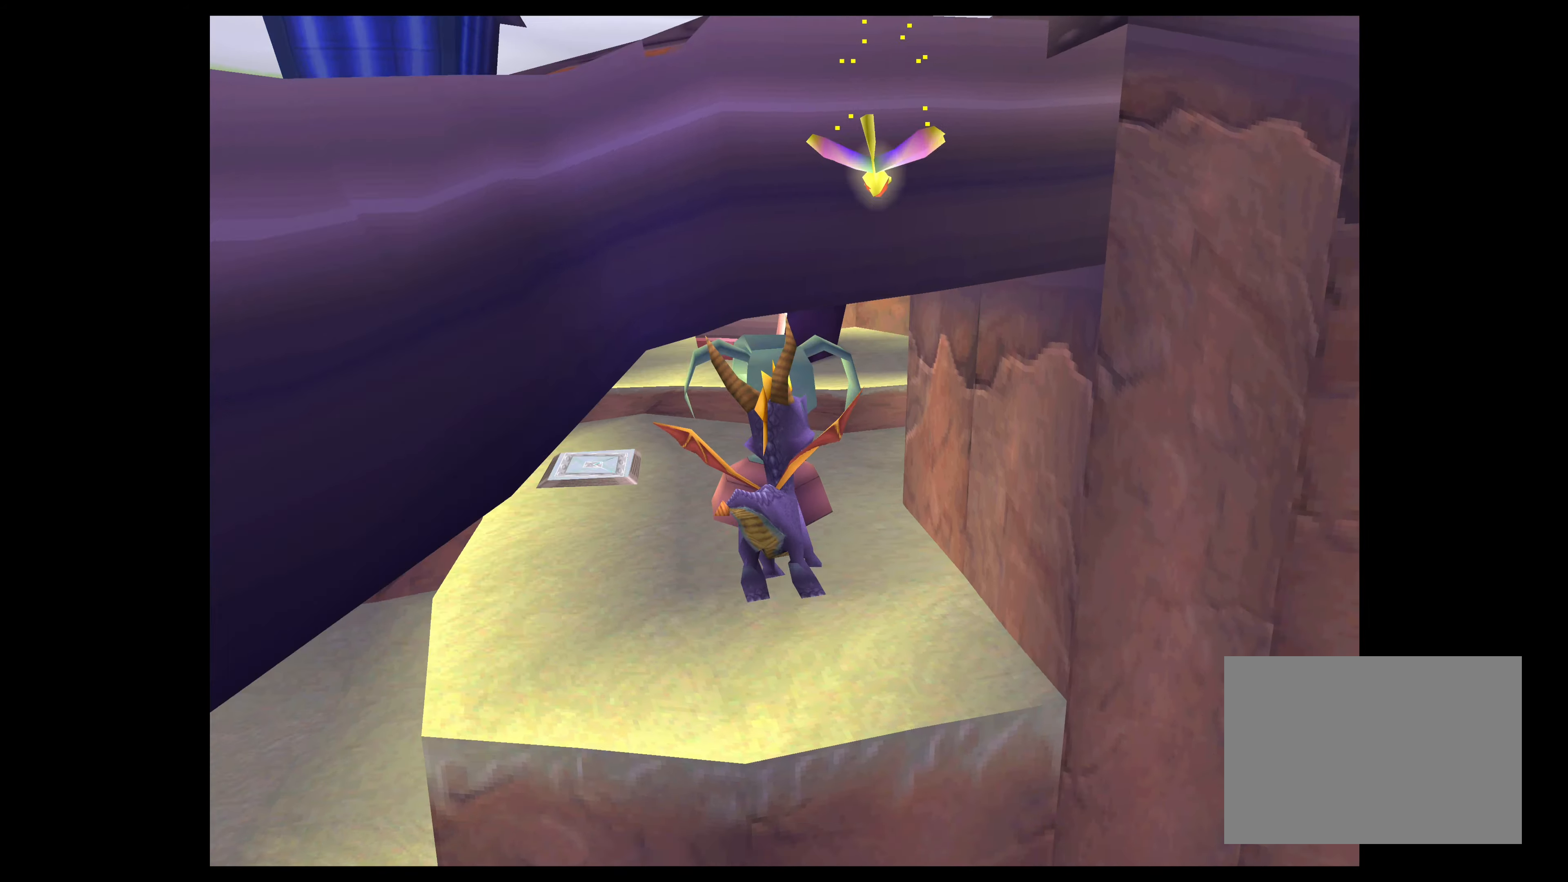
{"buttons": [], "left_stick": "center", "right_stick": "center", "events": [[17, "SQUARE", "up"]]}
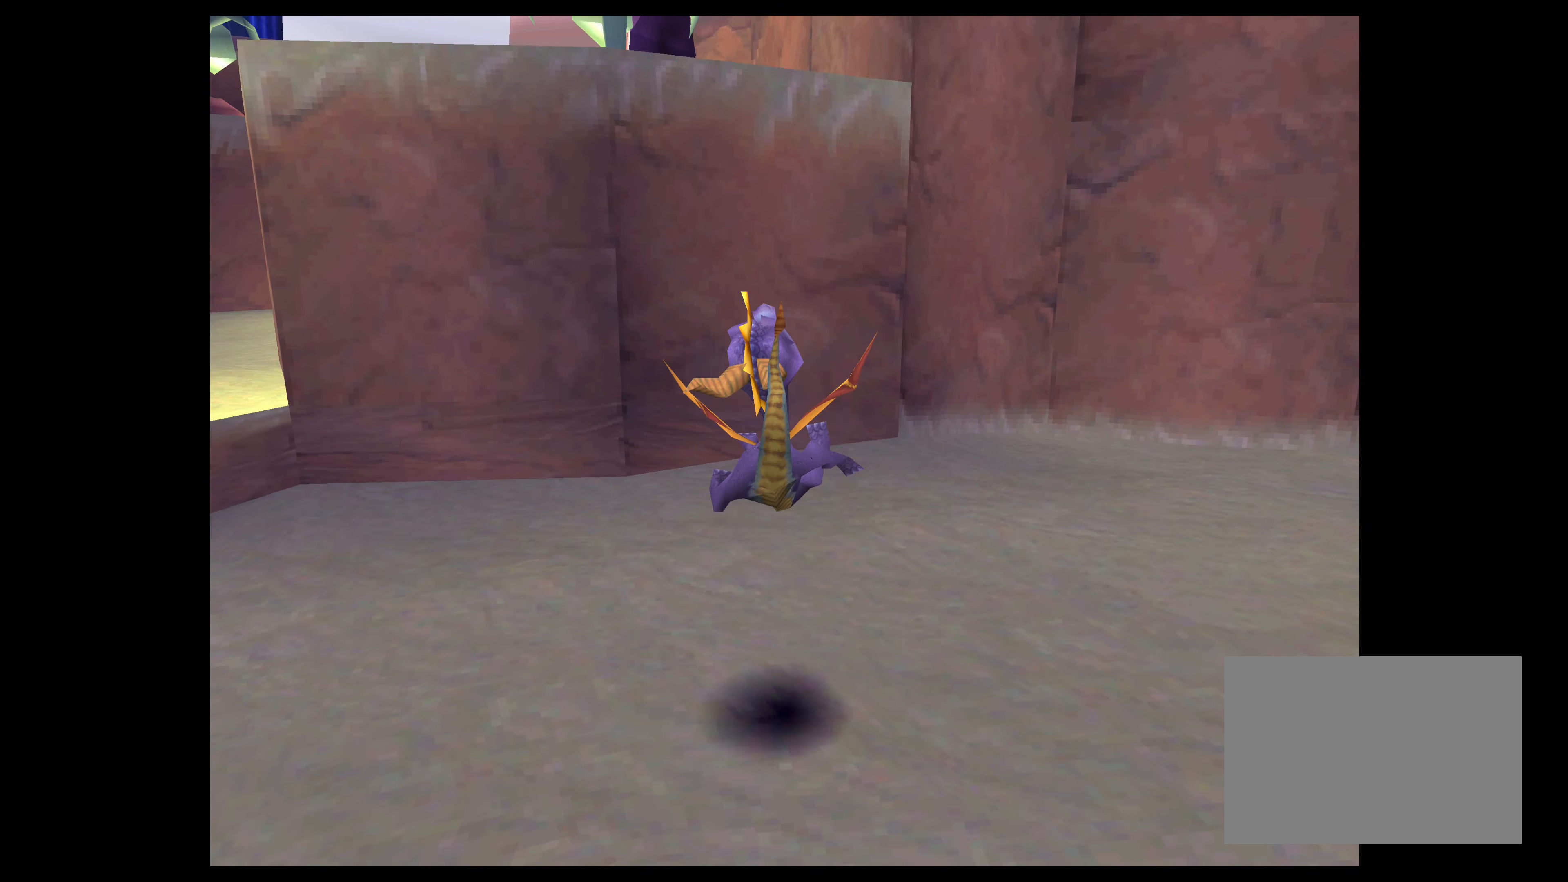
{"buttons": [], "left_stick": "center", "right_stick": "center", "events": []}
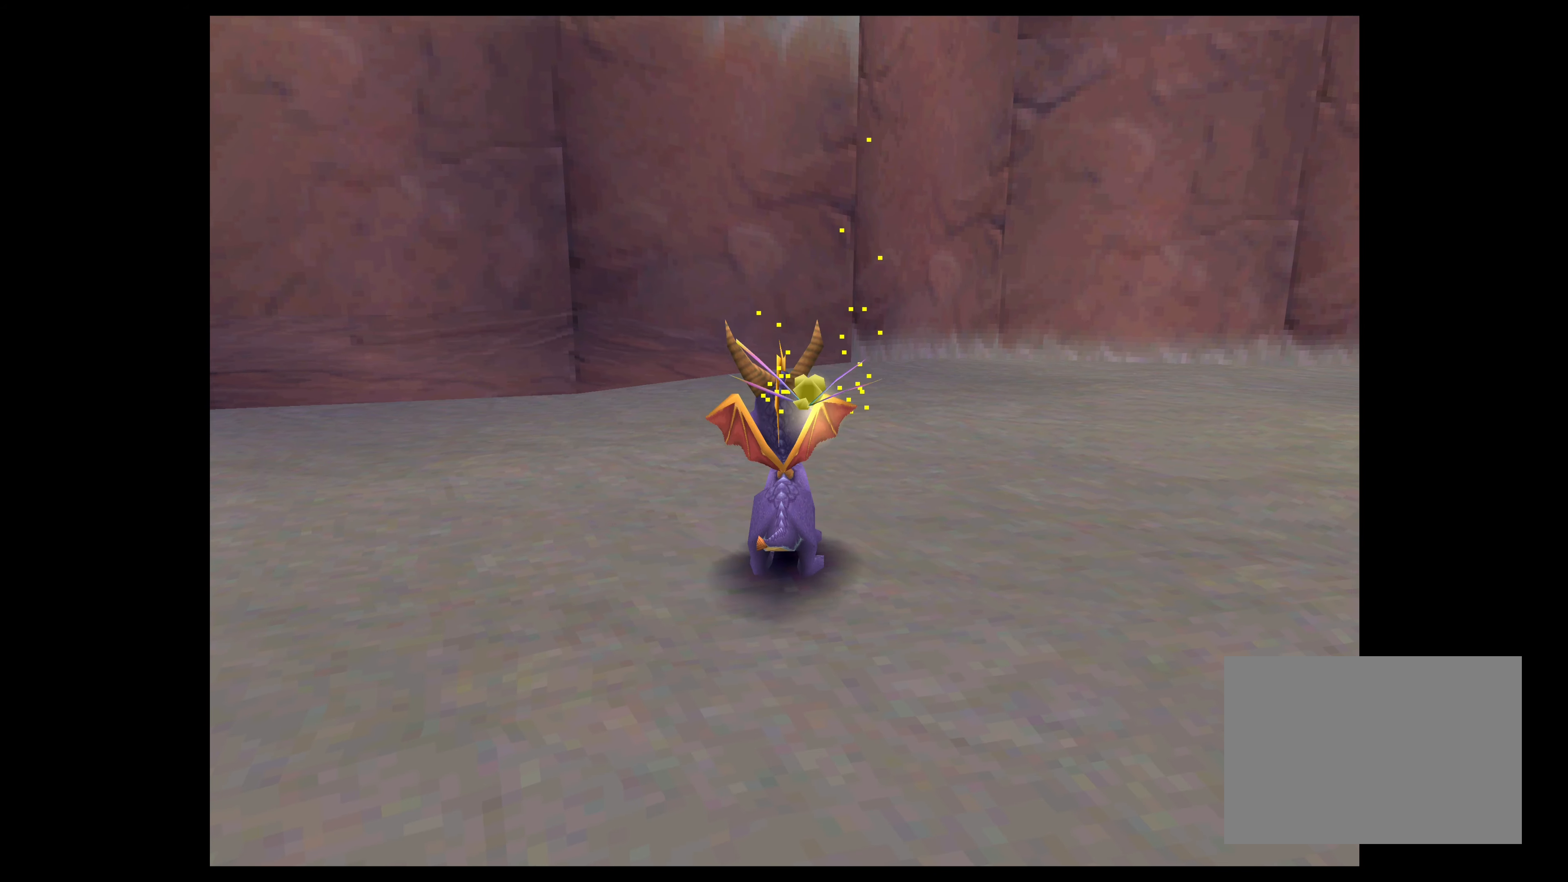
{"buttons": [], "left_stick": "center", "right_stick": "center", "events": []}
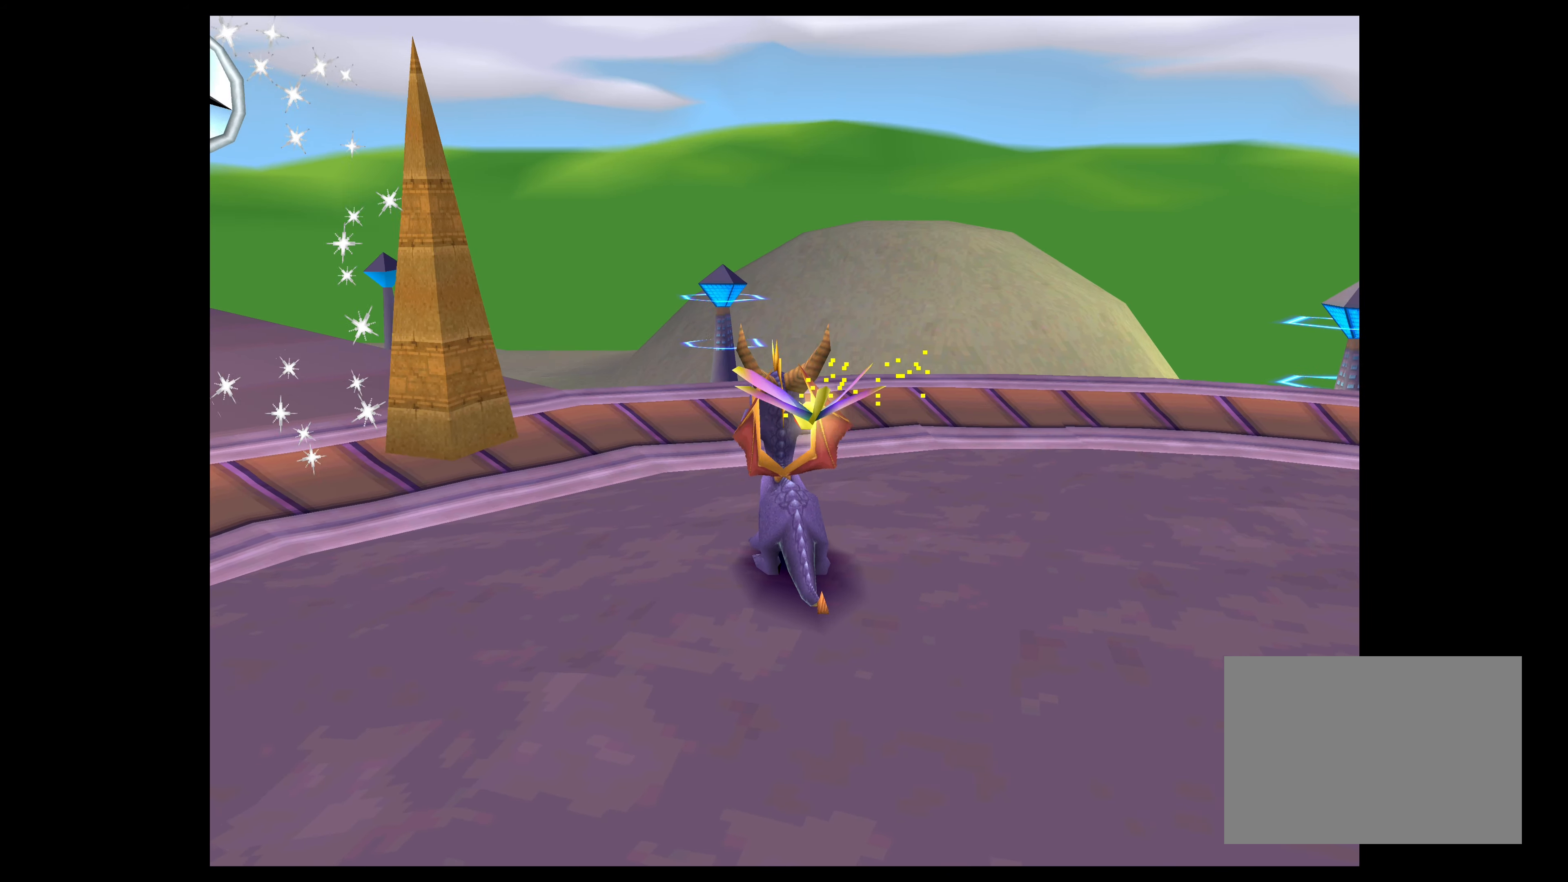
{"buttons": [], "left_stick": "center", "right_stick": "center", "events": [[317, "left_stick", "up-left"], [400, "left_stick", "center"]]}
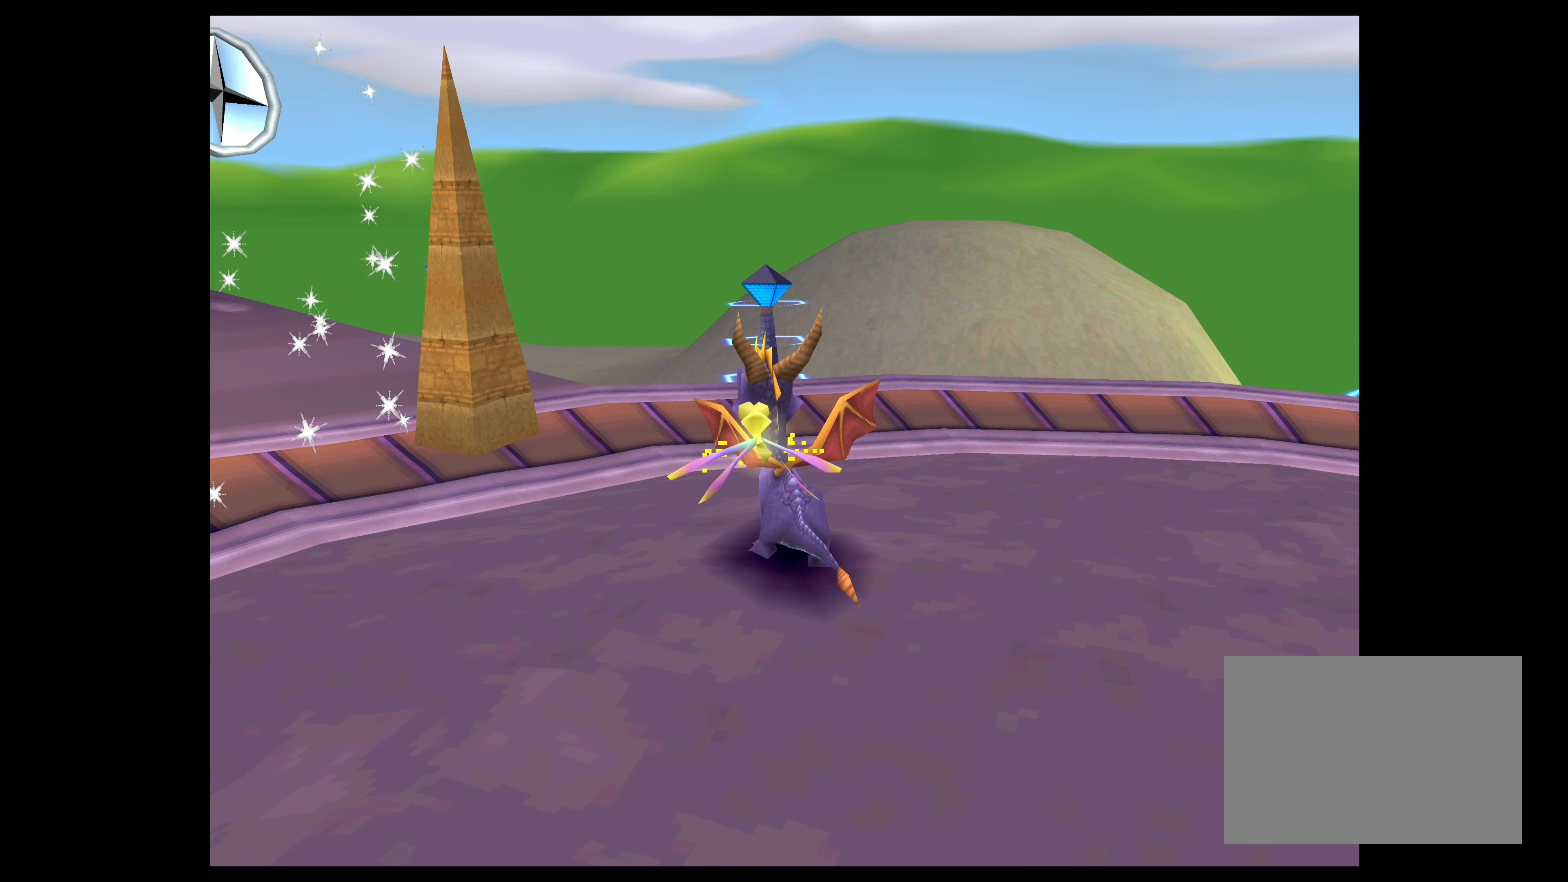
{"buttons": [], "left_stick": "center", "right_stick": "center", "events": [[167, "left_stick", "left"], [434, "left_stick", "center"]]}
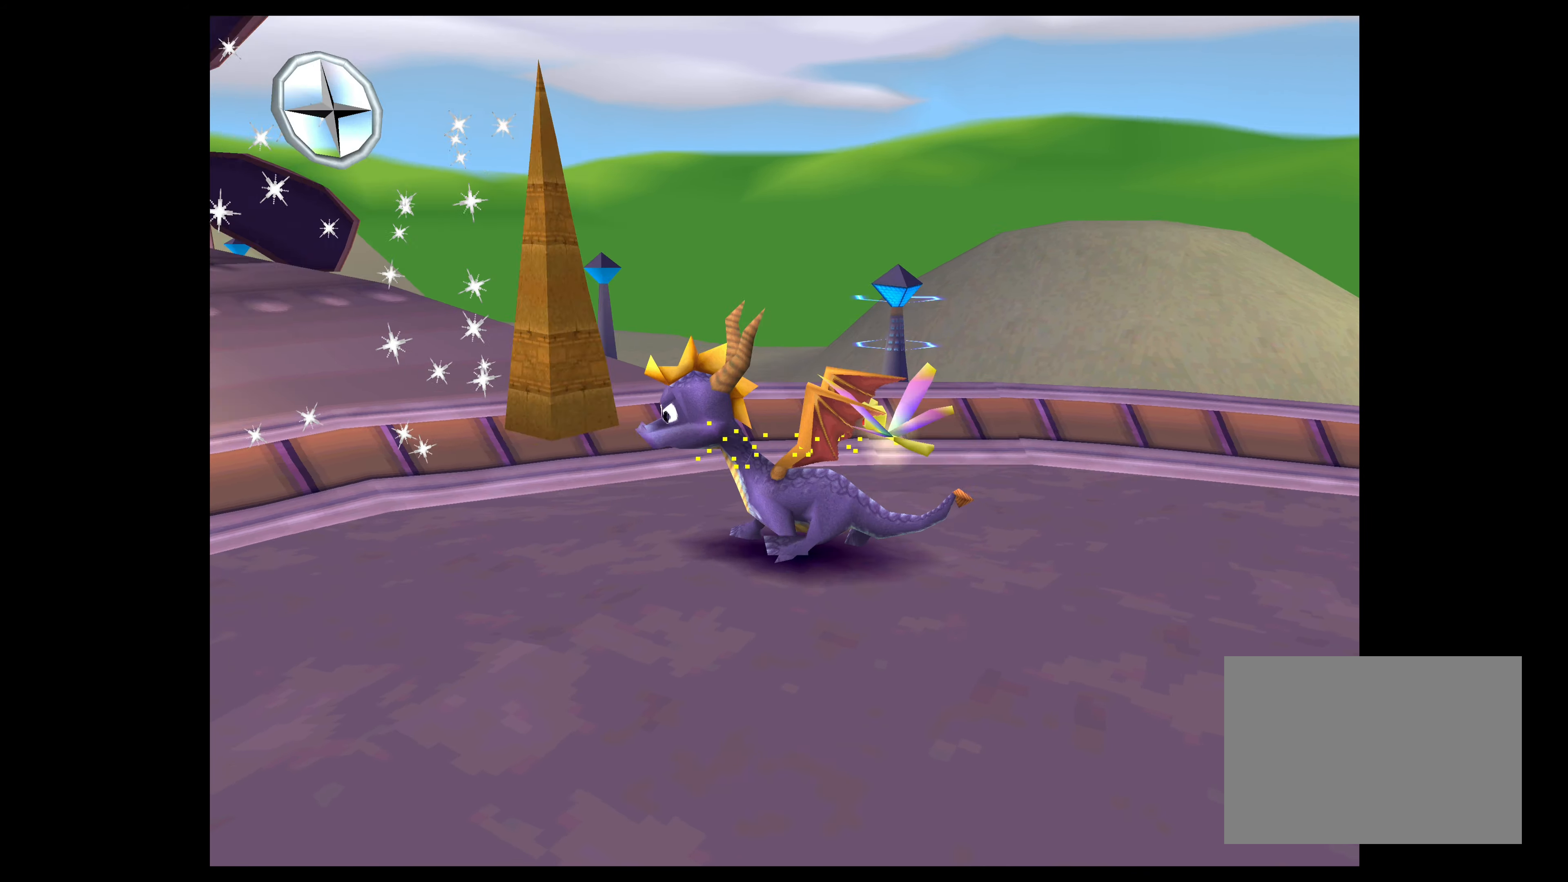
{"buttons": [], "left_stick": "center", "right_stick": "center", "events": [[317, "left_stick", "up"], [434, "left_stick", "center"]]}
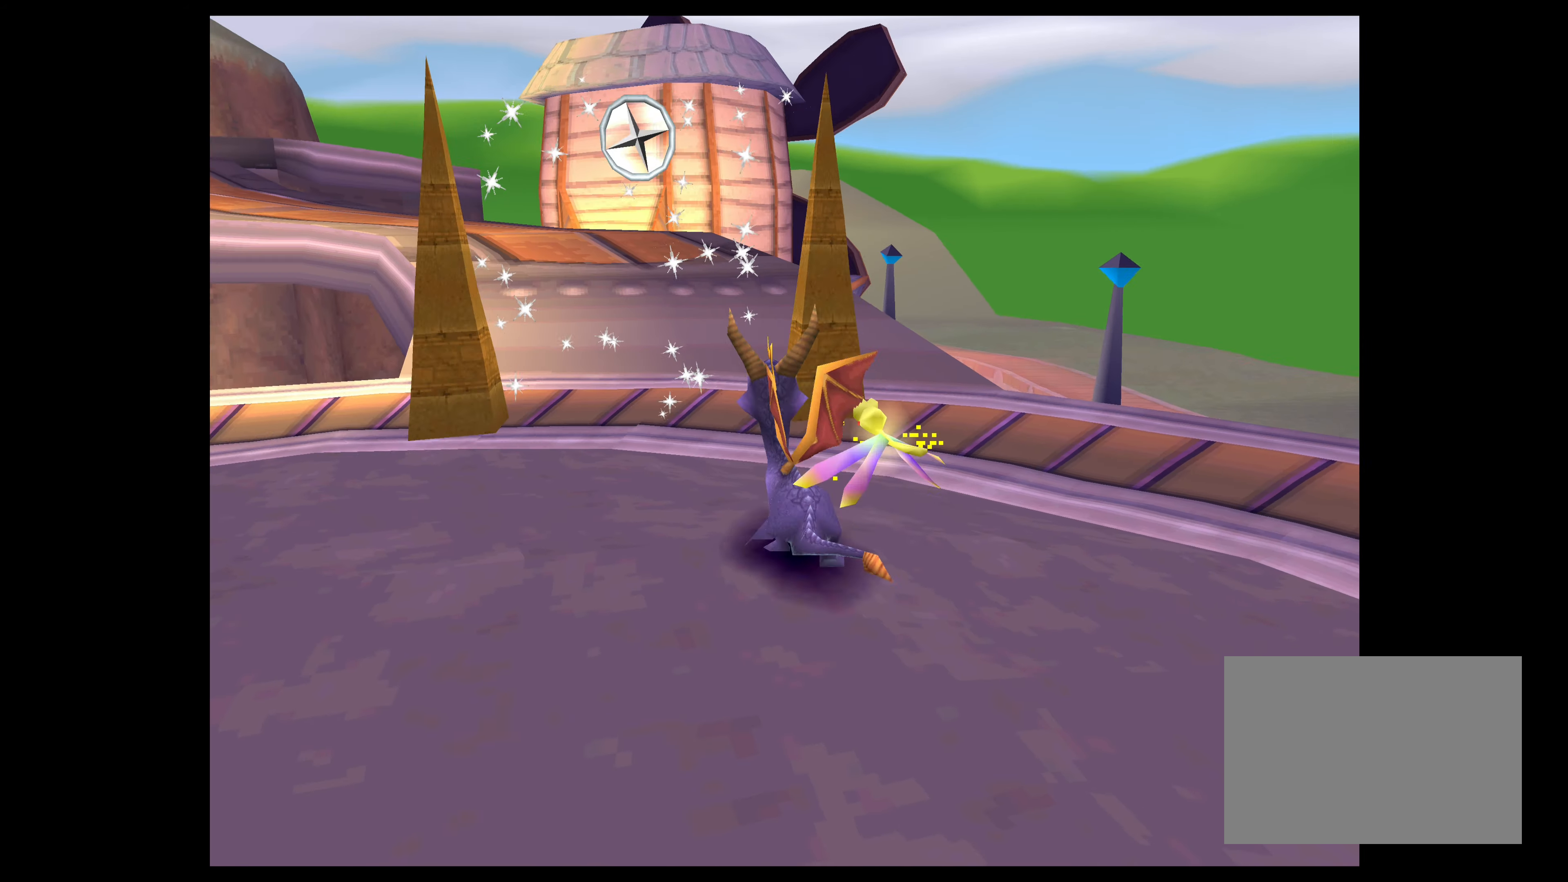
{"buttons": [], "left_stick": "center", "right_stick": "center", "events": []}
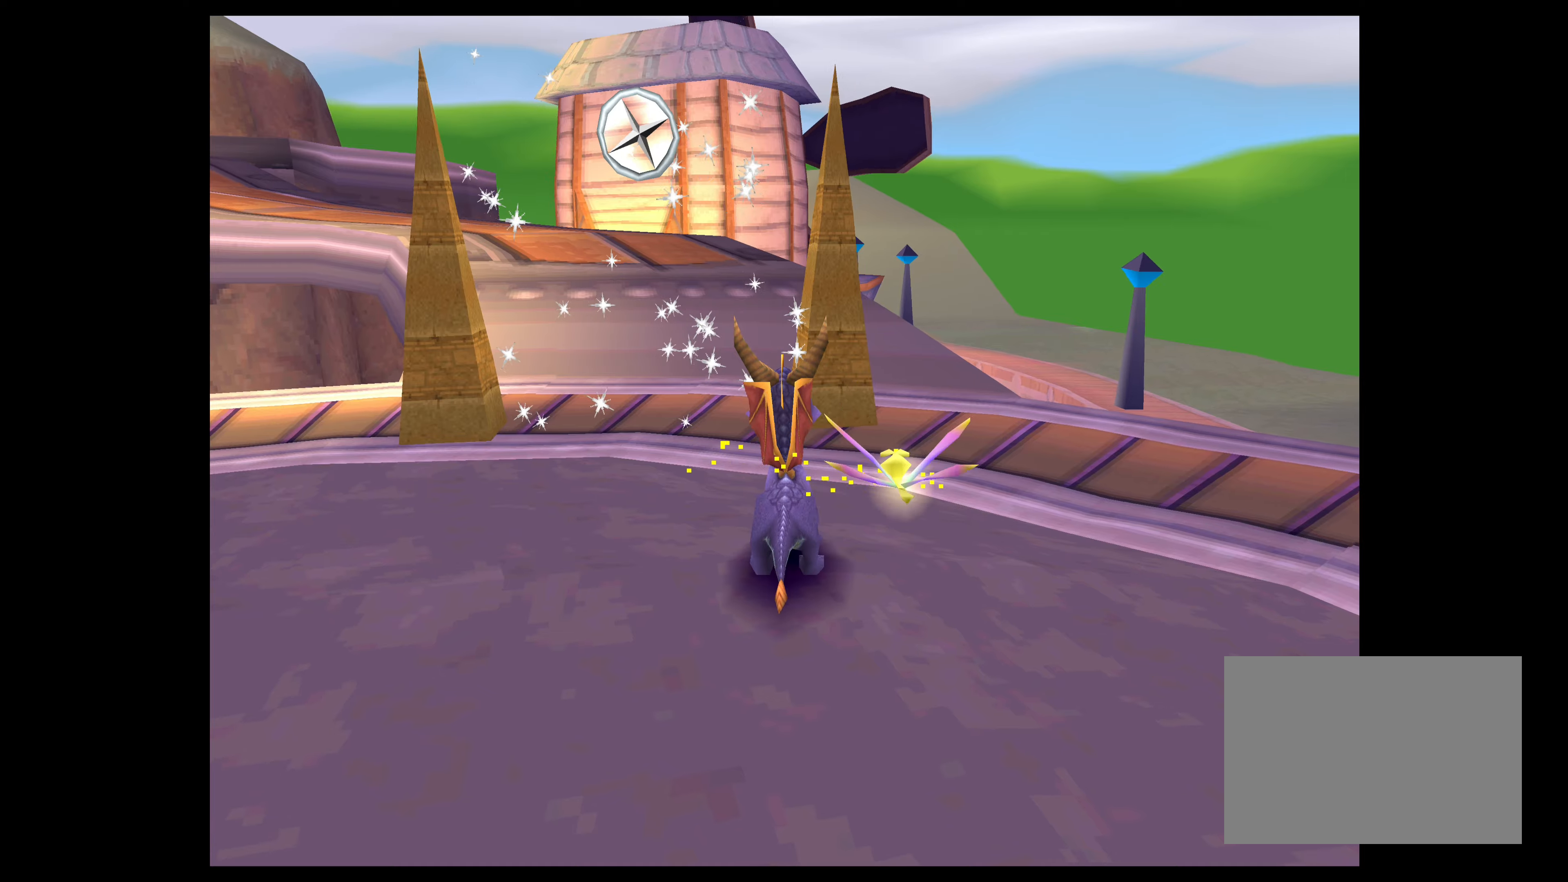
{"buttons": ["SQUARE"], "left_stick": "up-left", "right_stick": "center", "events": [[133, "SQUARE", "down"], [150, "left_stick", "up"], [383, "left_stick", "up-left"]]}
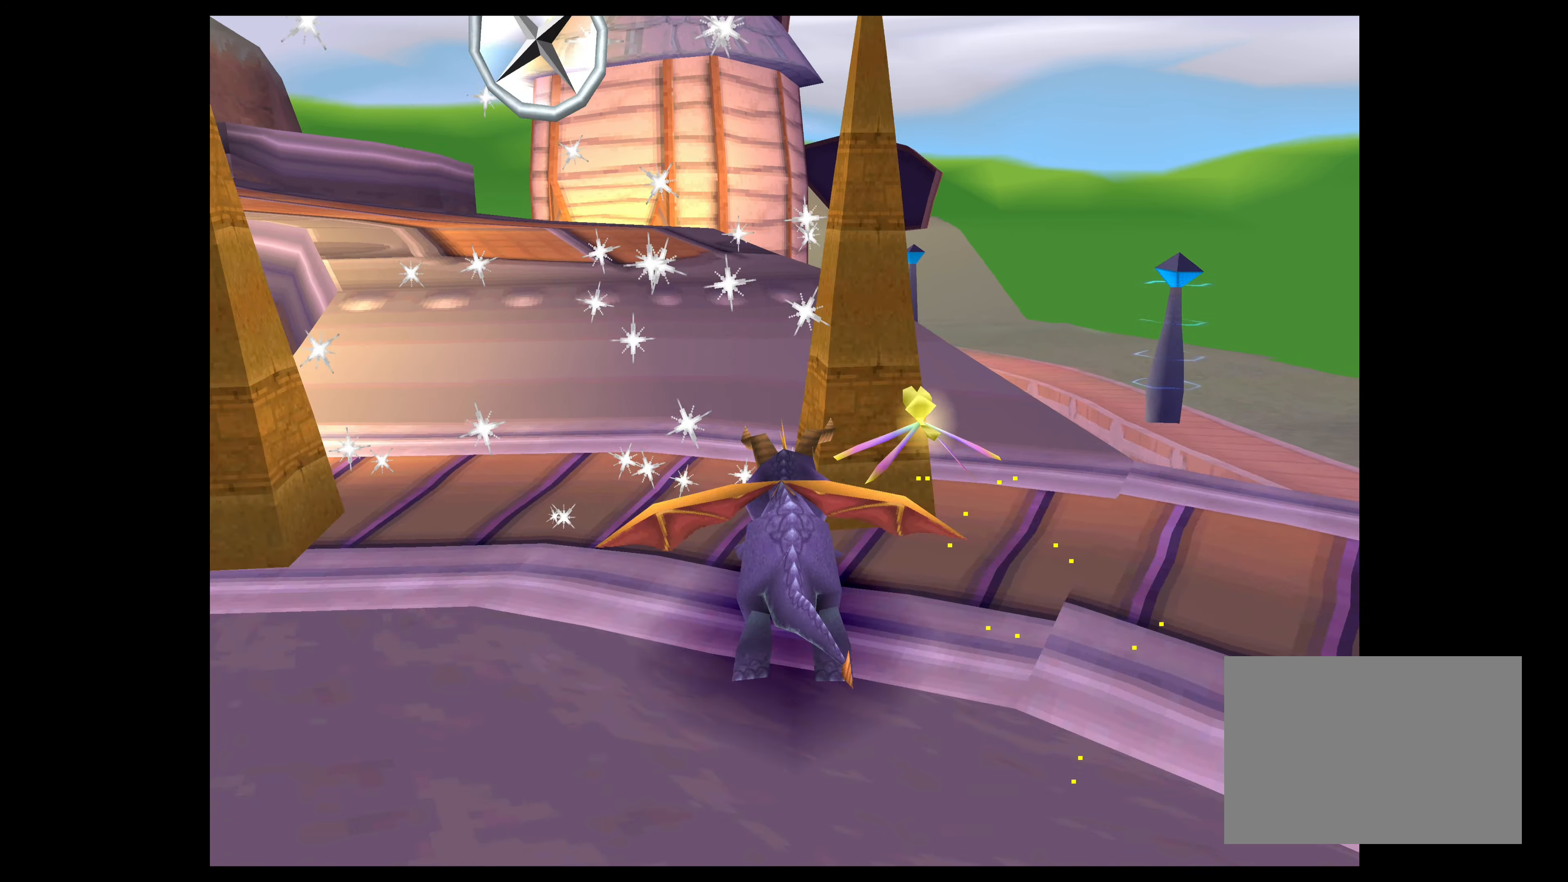
{"buttons": ["SQUARE"], "left_stick": "up-left", "right_stick": "center", "events": []}
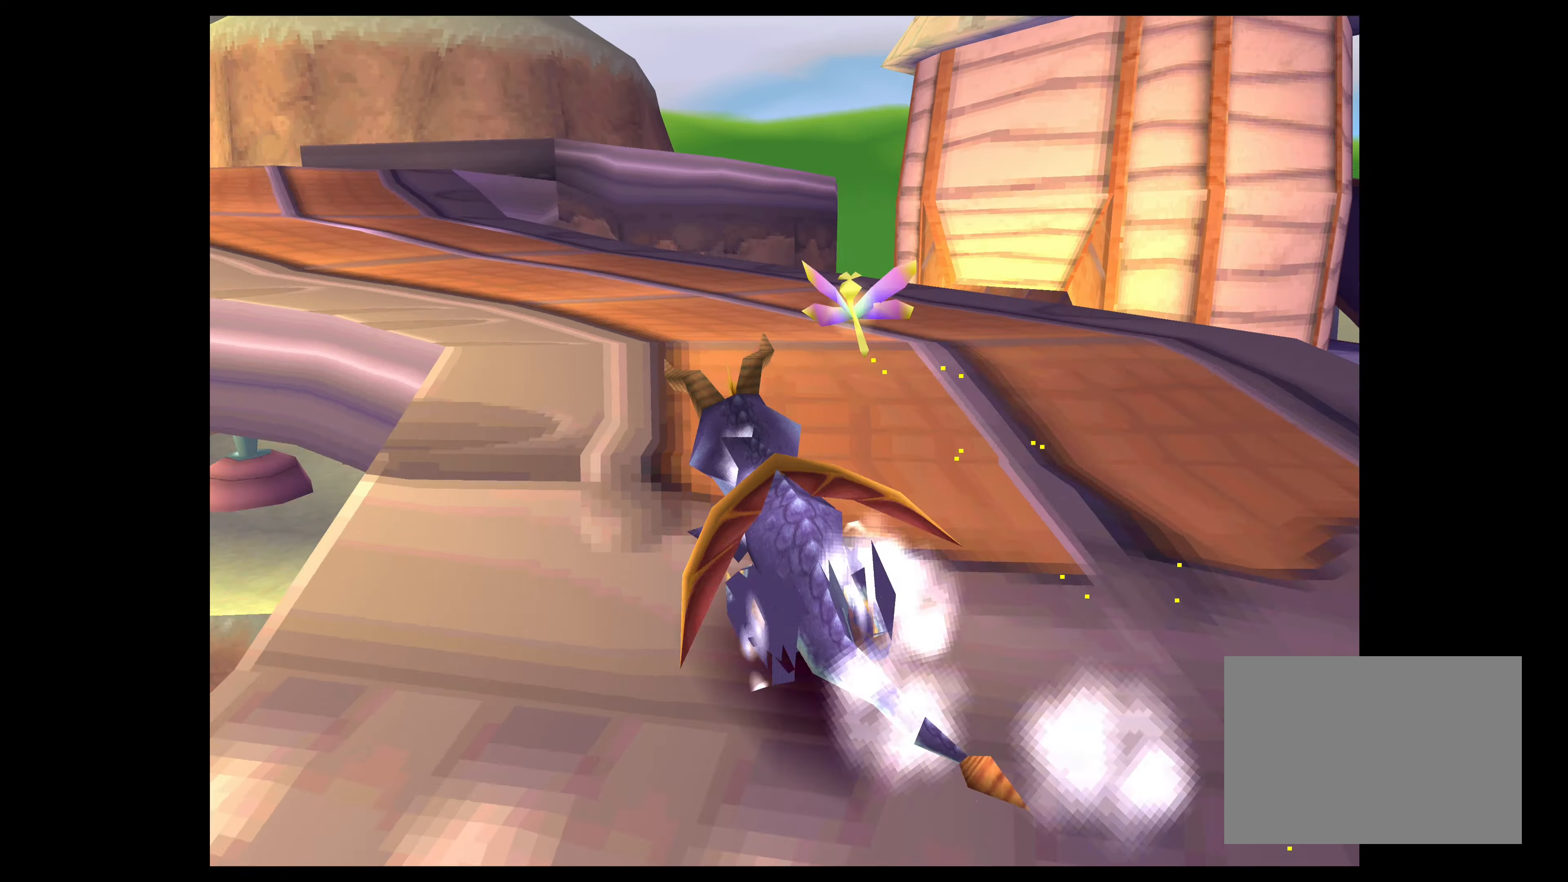
{"buttons": ["SQUARE"], "left_stick": "up-right", "right_stick": "center", "events": [[333, "left_stick", "up"], [450, "left_stick", "up-right"]]}
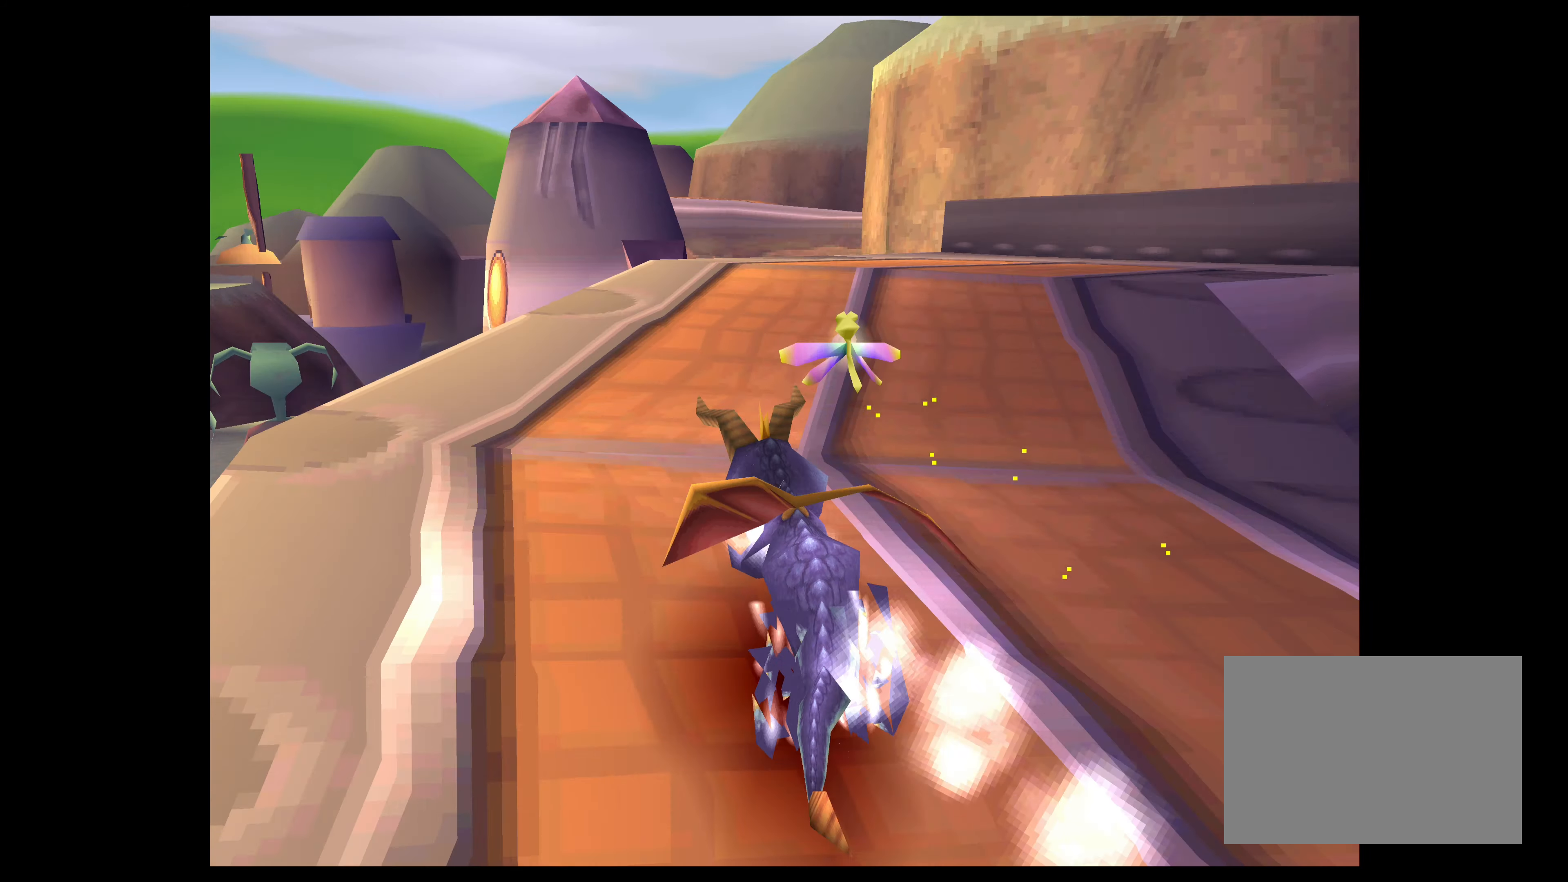
{"buttons": ["SQUARE"], "left_stick": "up-right", "right_stick": "center", "events": [[183, "CROSS", "down"], [316, "CROSS", "up"]]}
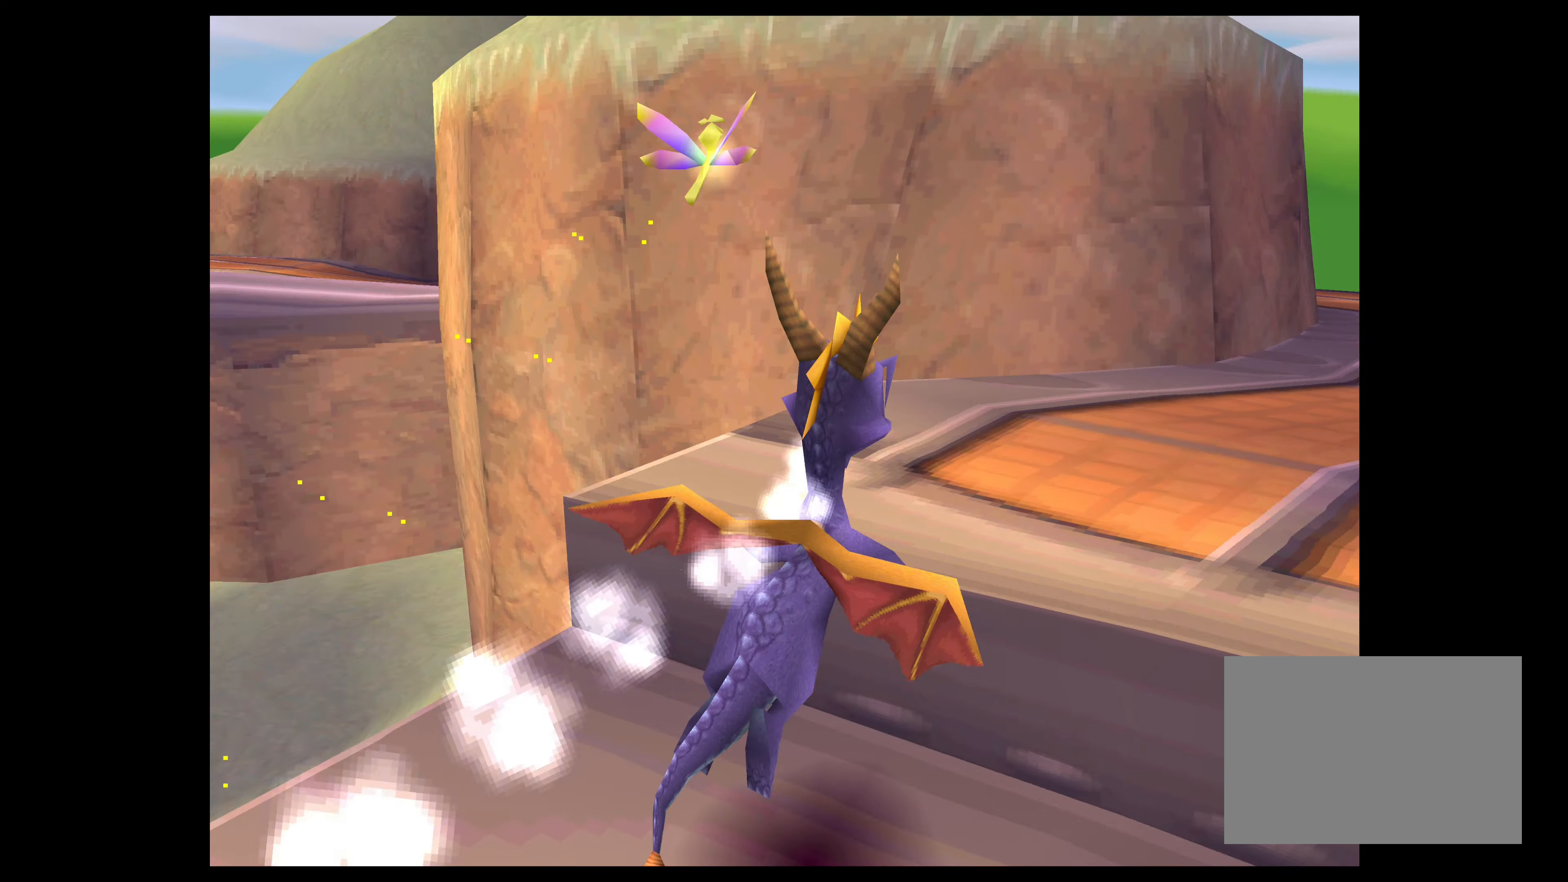
{"buttons": ["SQUARE"], "left_stick": "up-left", "right_stick": "center", "events": [[233, "left_stick", "up"], [366, "left_stick", "up-left"]]}
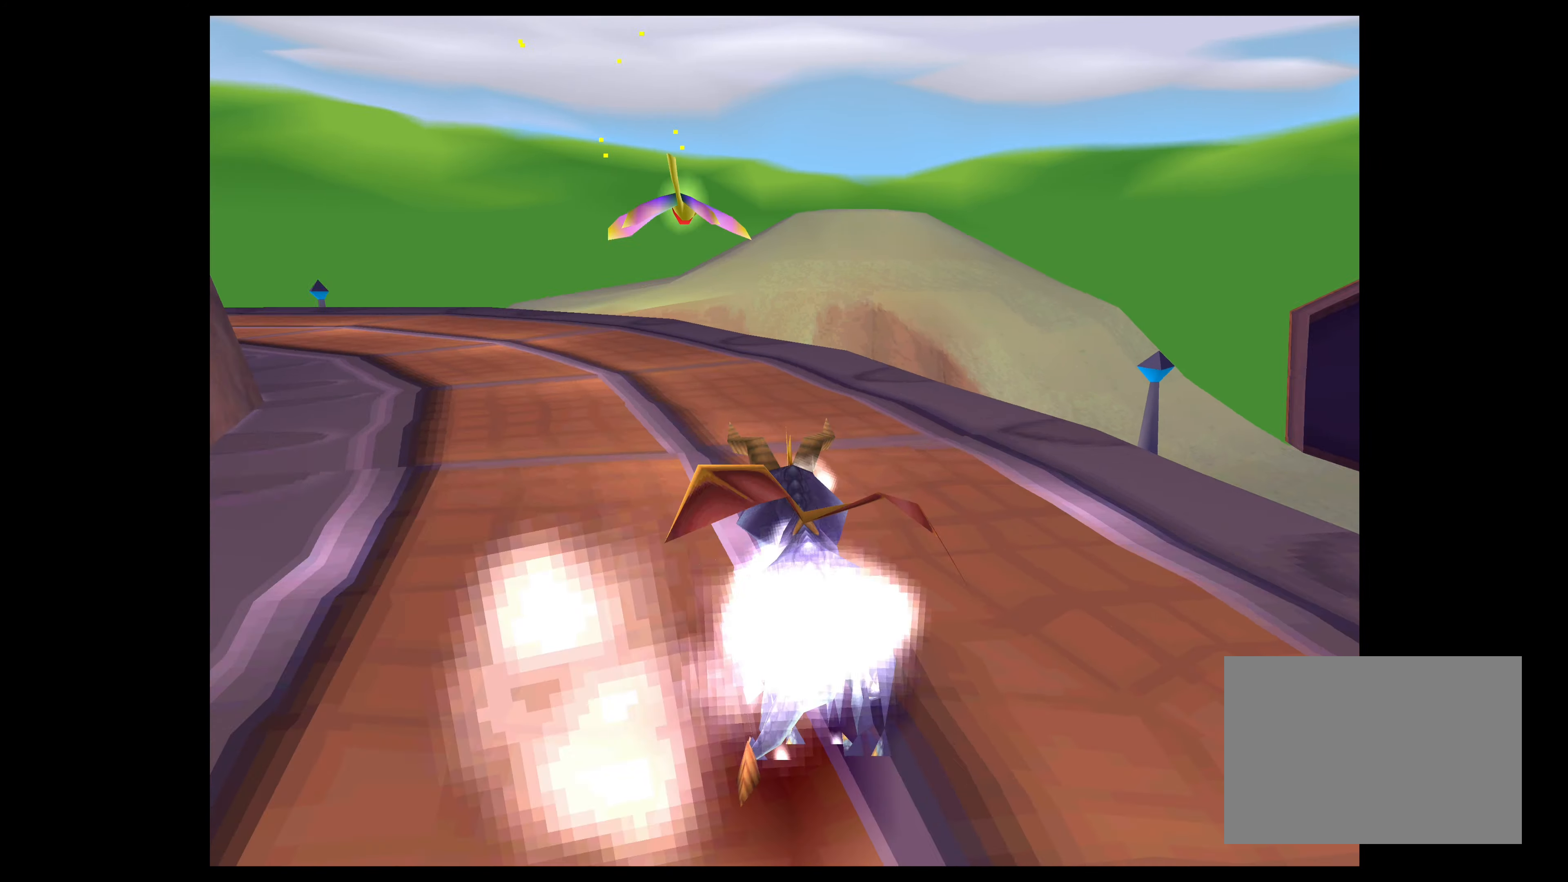
{"buttons": ["SQUARE"], "left_stick": "up-left", "right_stick": "center", "events": [[66, "left_stick", "left"], [466, "left_stick", "up-left"]]}